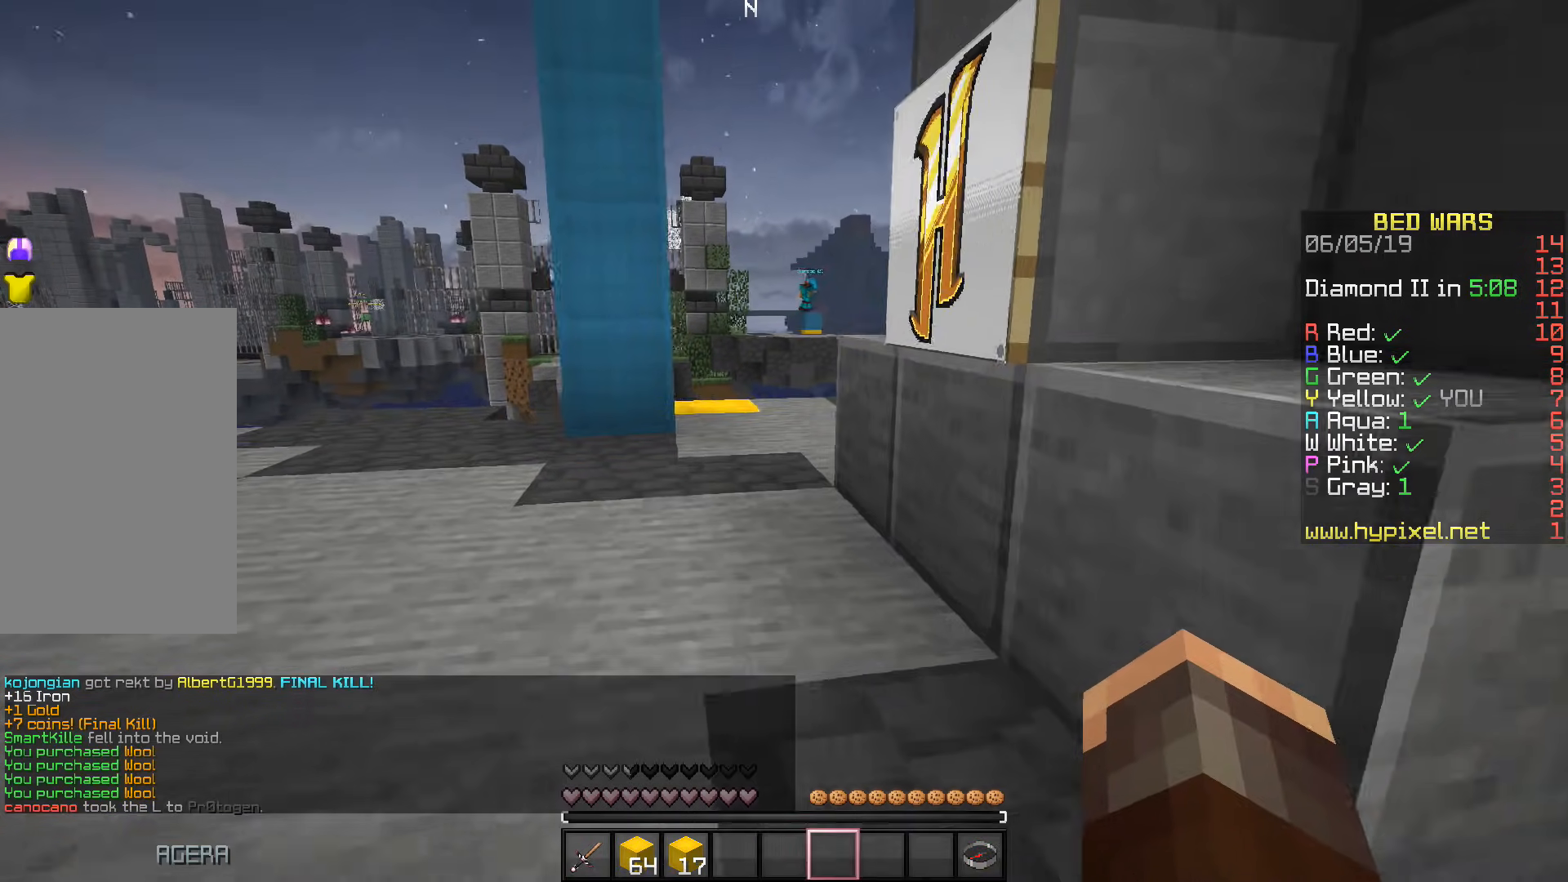
Gameplay with keyboard; each line is a JSON object with the keys held at the frame after it. "events" lists presses ("down") and releases ("up") of "a", "d", "s", "space" and "w" between this image and that frame as [ms after this image, input, new state], when the widget could be followed in between. No other keys are recorded. Mouse input is not recorded.
{"keys": ["d", "w"], "events": [[267, "a", "up"], [417, "d", "down"]]}
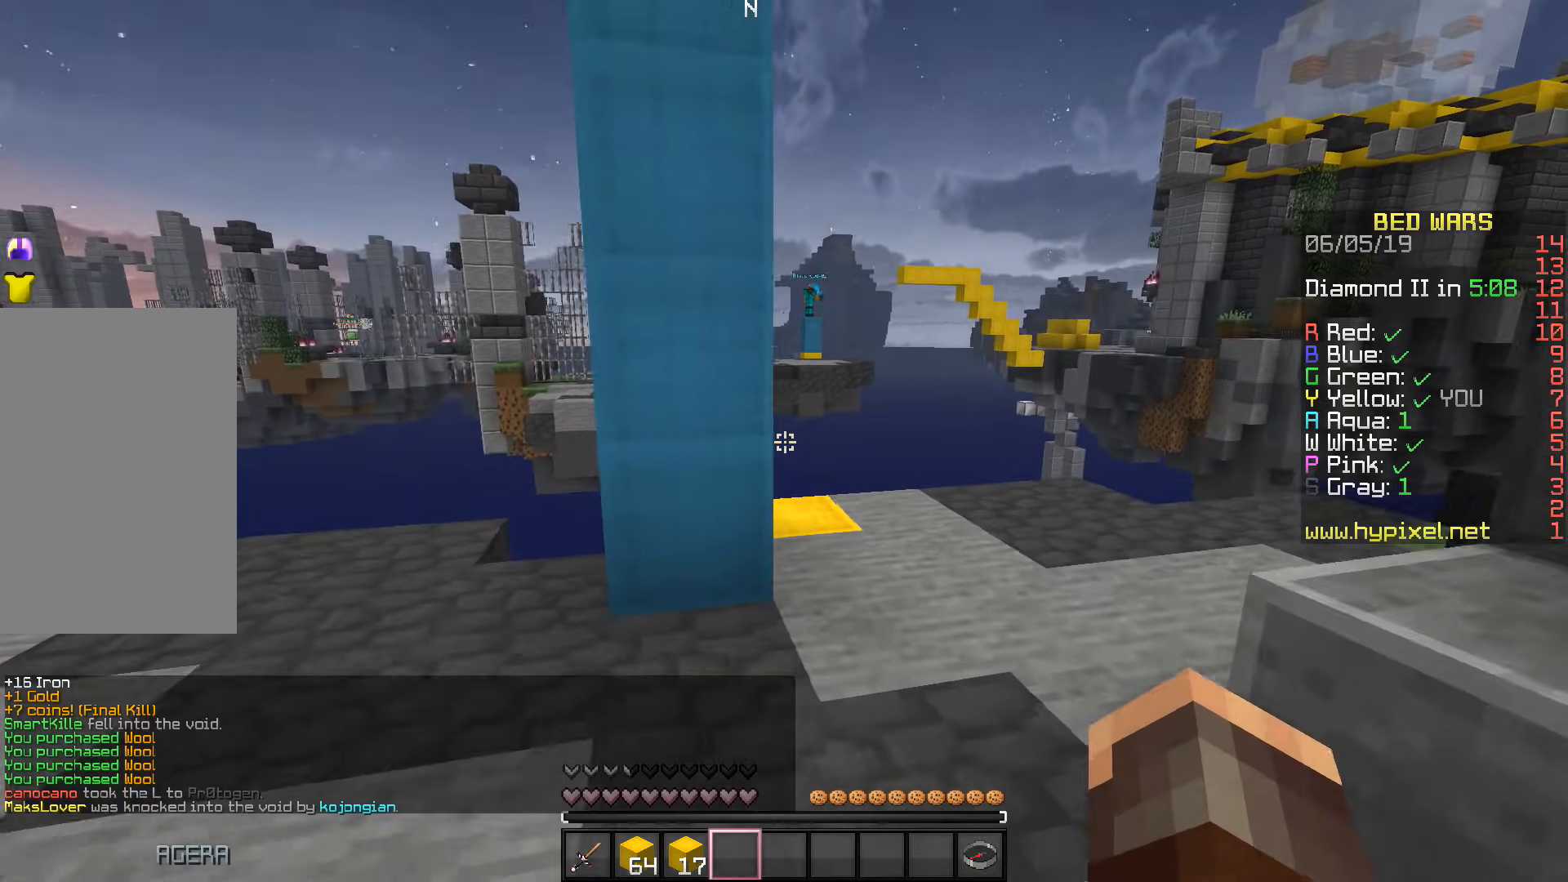
{"keys": ["space", "w"], "events": [[117, "d", "up"], [500, "space", "down"]]}
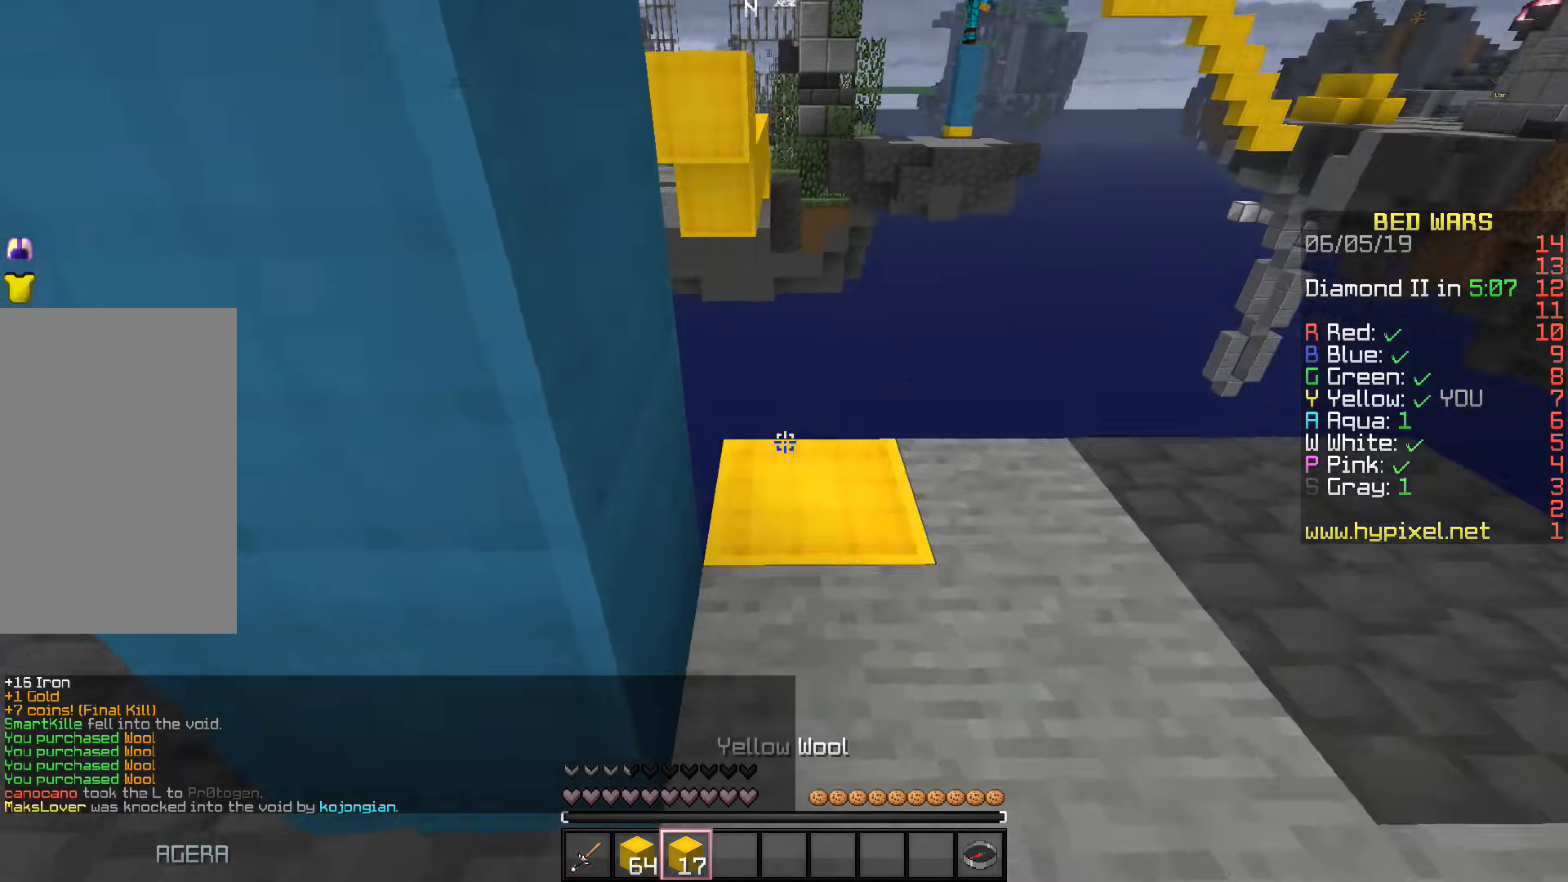
{"keys": ["s", "space"], "events": [[117, "space", "up"], [117, "w", "up"], [317, "s", "down"], [483, "space", "down"]]}
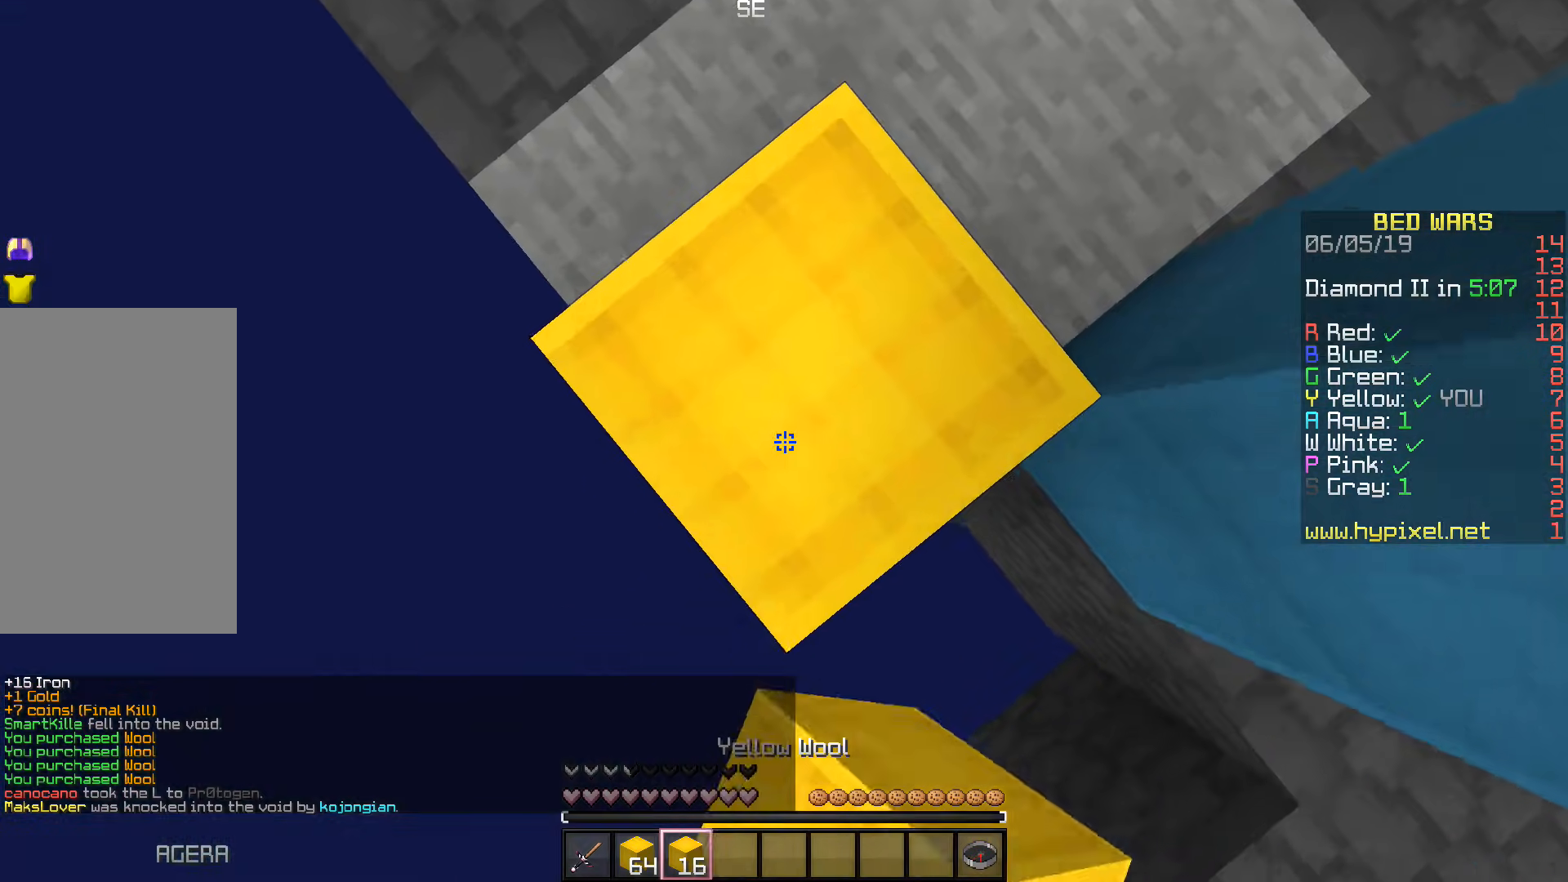
{"keys": ["a", "s", "space"], "events": [[17, "s", "up"], [150, "space", "up"], [183, "a", "down"], [250, "w", "down"], [383, "s", "down"], [400, "space", "down"], [400, "w", "up"]]}
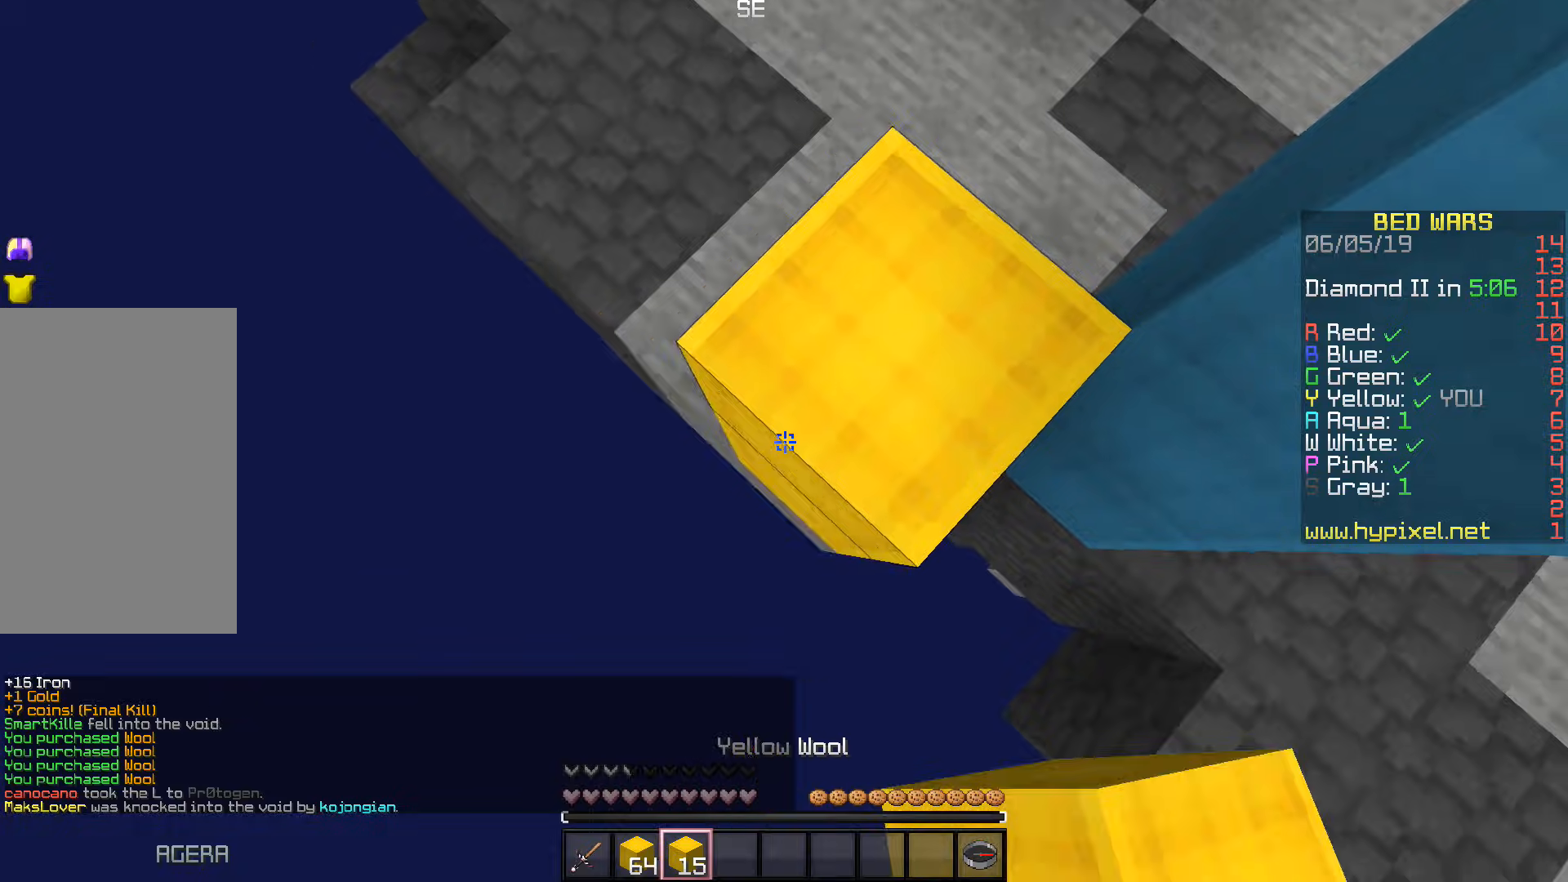
{"keys": ["d"], "events": [[83, "space", "up"], [250, "s", "up"], [267, "w", "down"], [350, "a", "up"], [350, "d", "down"], [383, "w", "up"]]}
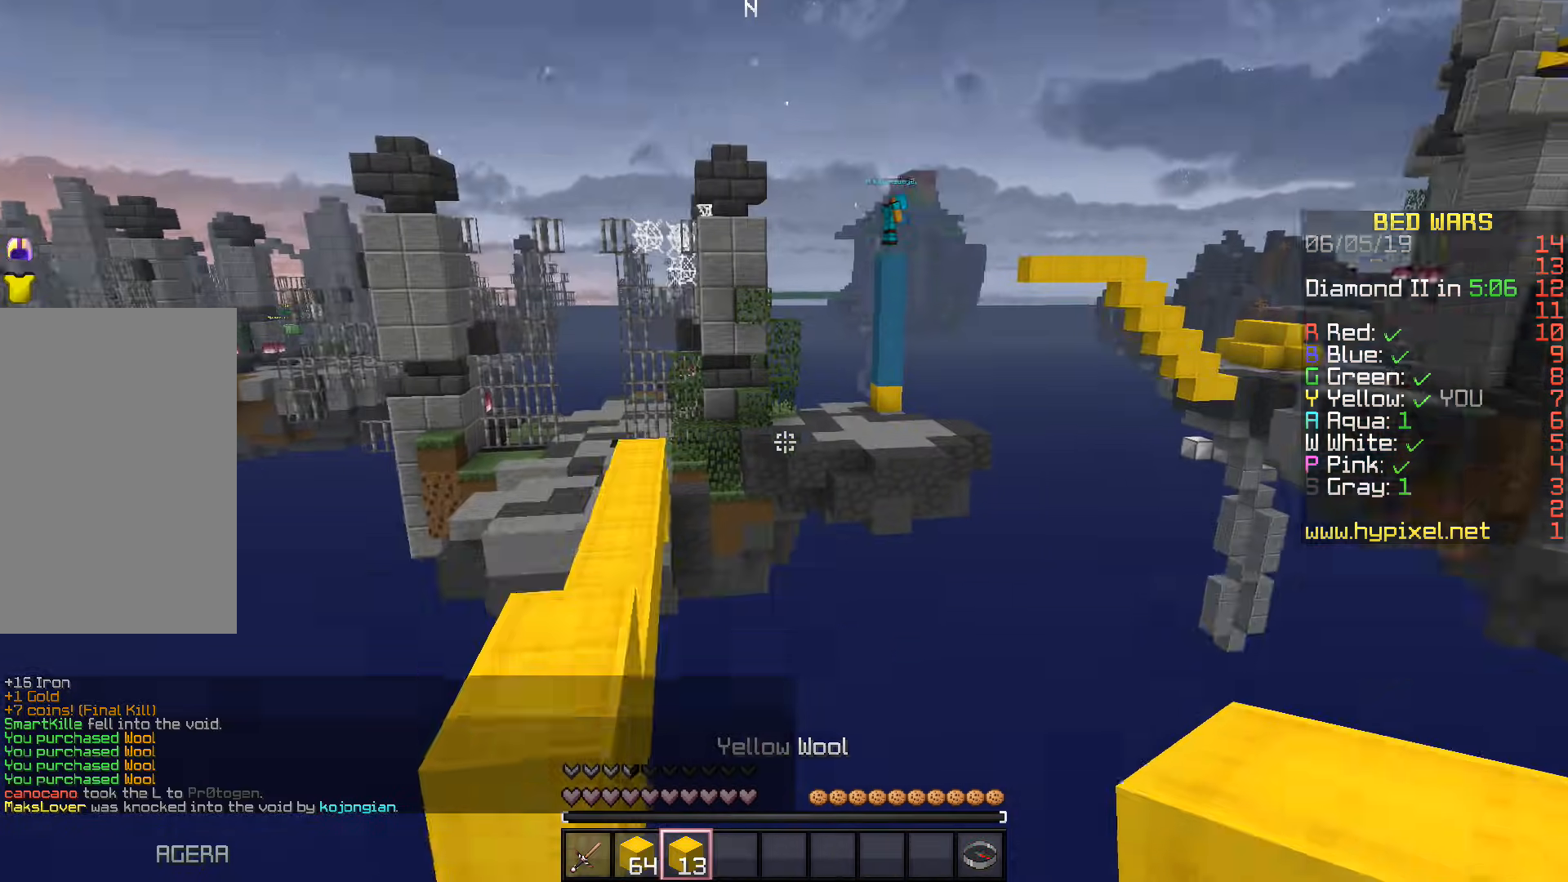
{"keys": [], "events": [[133, "d", "up"]]}
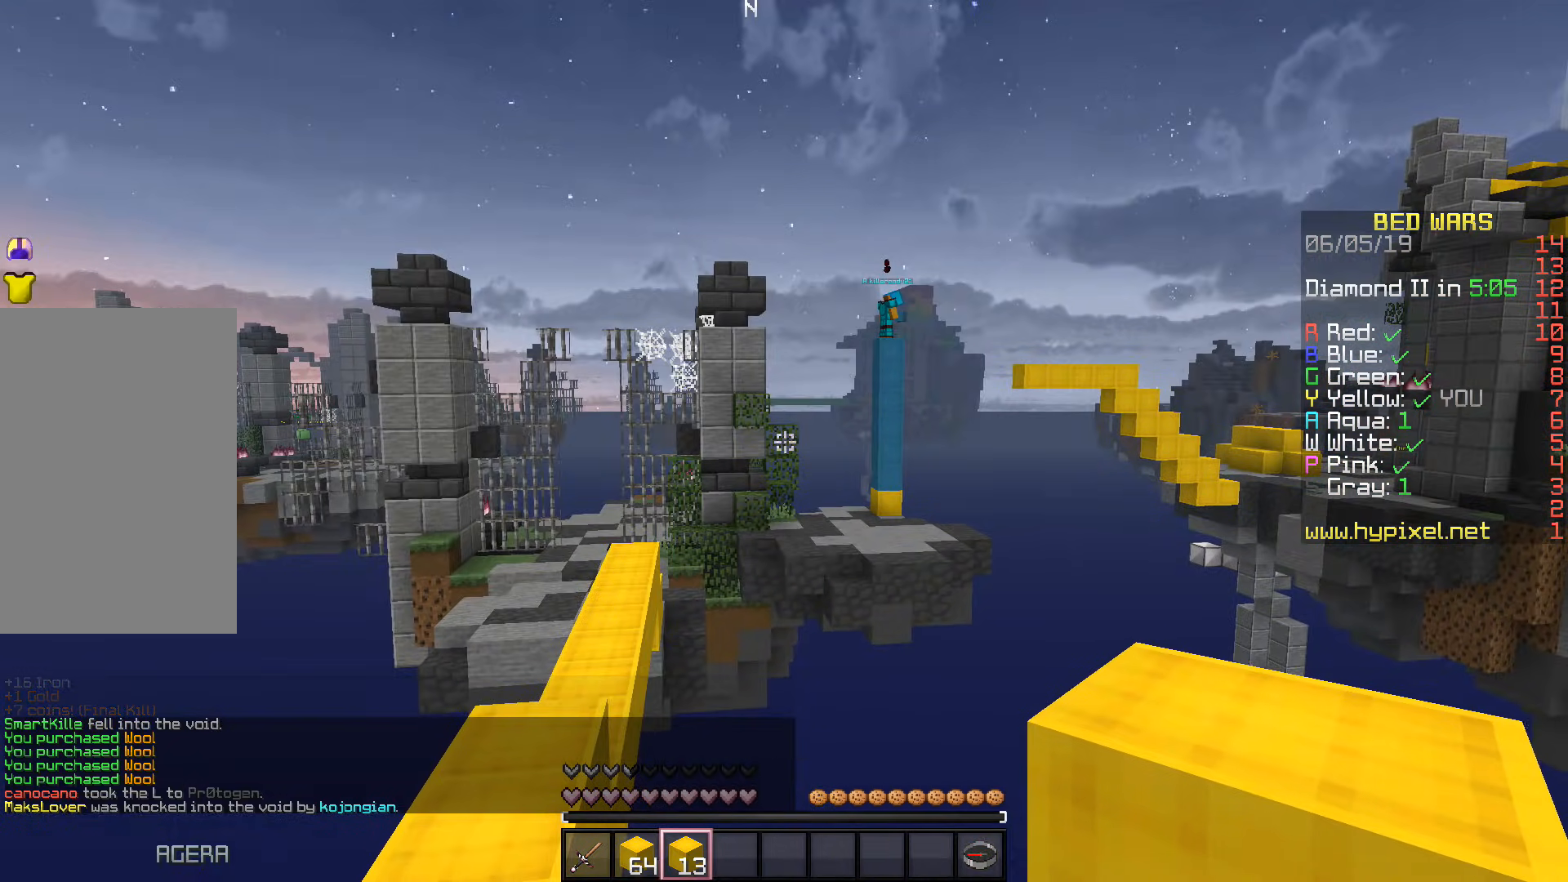
{"keys": ["s"], "events": [[400, "s", "down"]]}
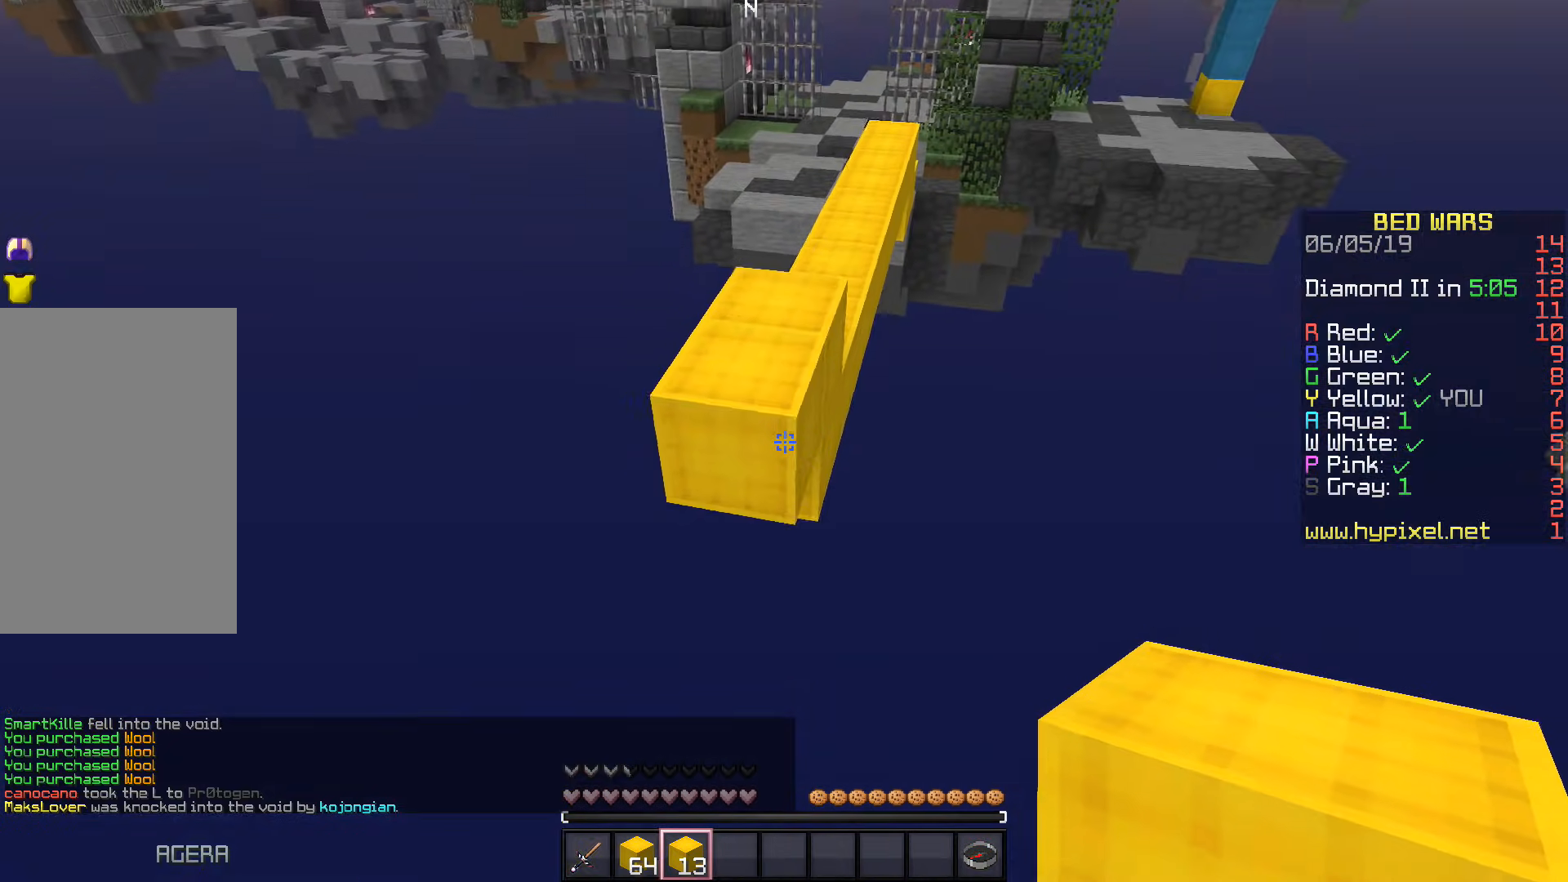
{"keys": ["space", "w"], "events": [[133, "s", "up"], [250, "w", "down"], [400, "space", "down"]]}
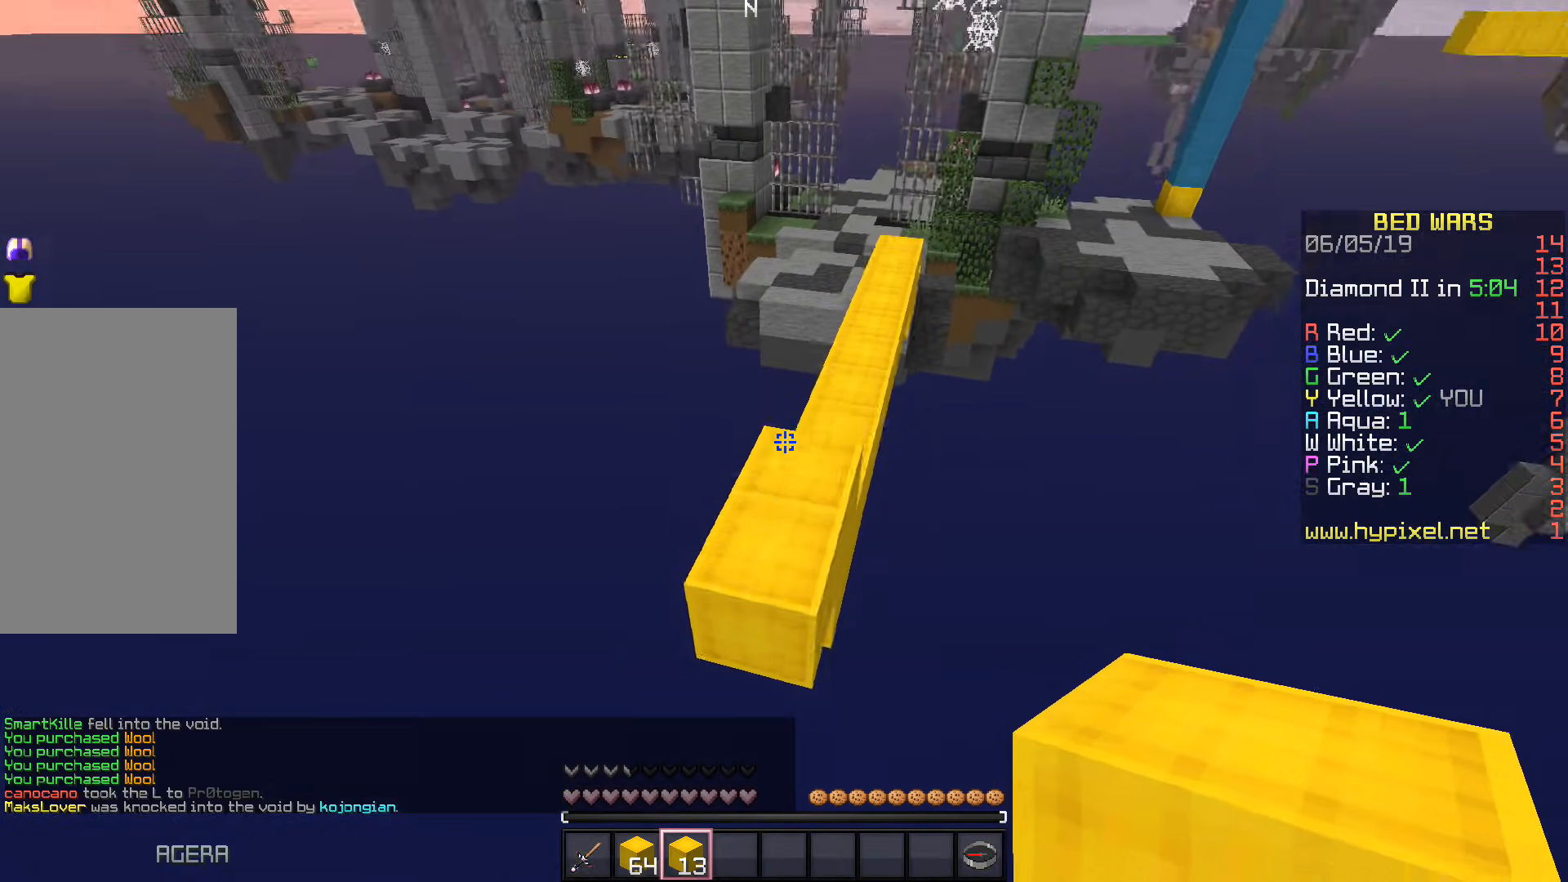
{"keys": ["a", "space", "w"], "events": [[200, "a", "down"], [317, "a", "up"], [450, "a", "down"]]}
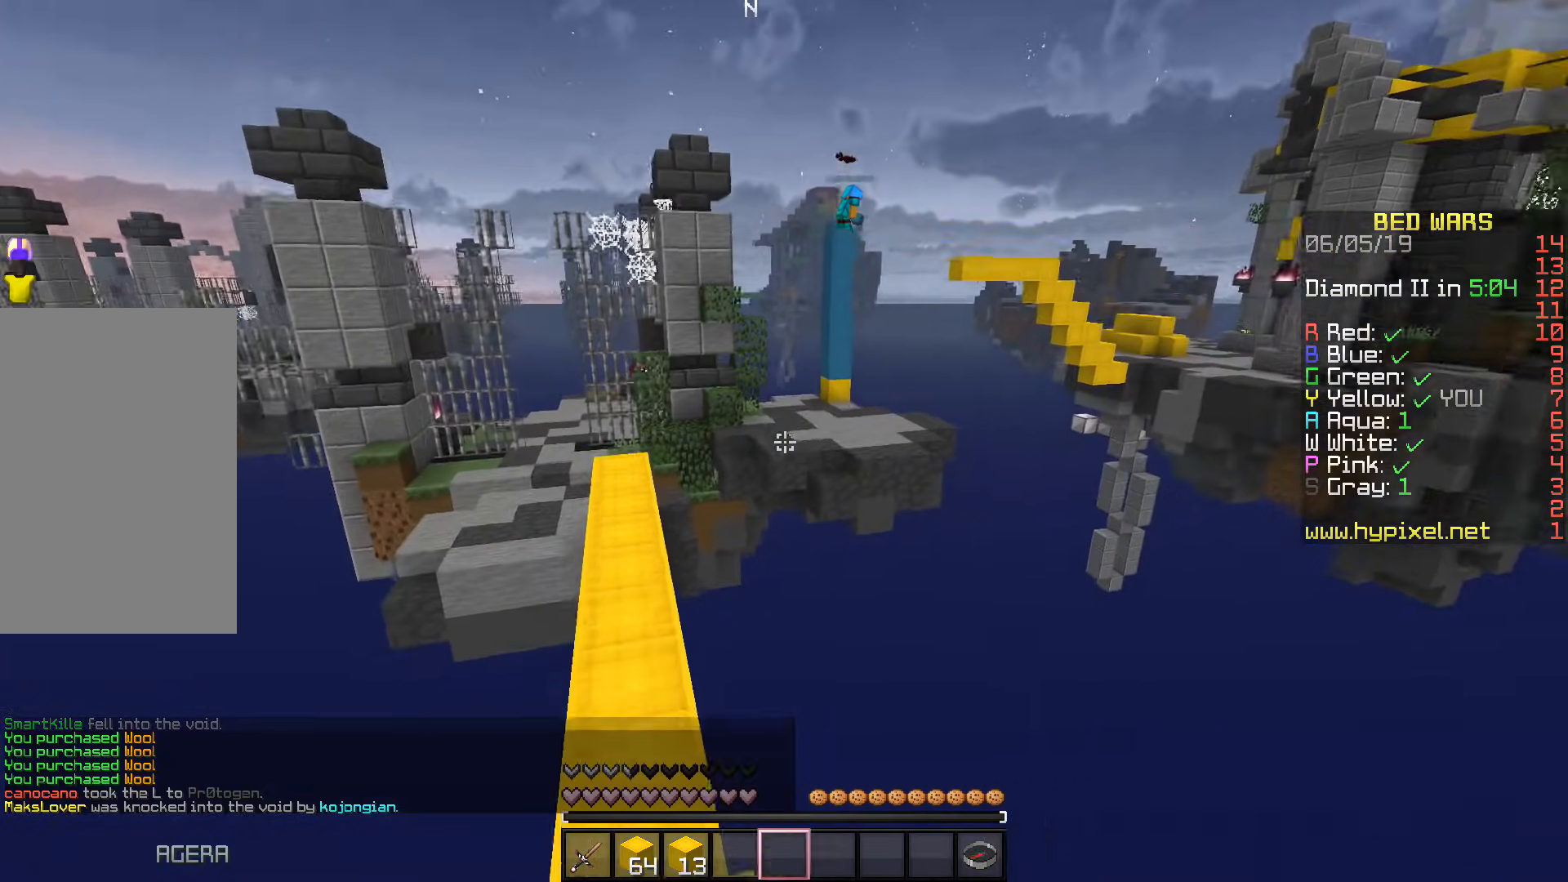
{"keys": ["a", "space", "w"], "events": [[50, "a", "up"], [250, "a", "down"]]}
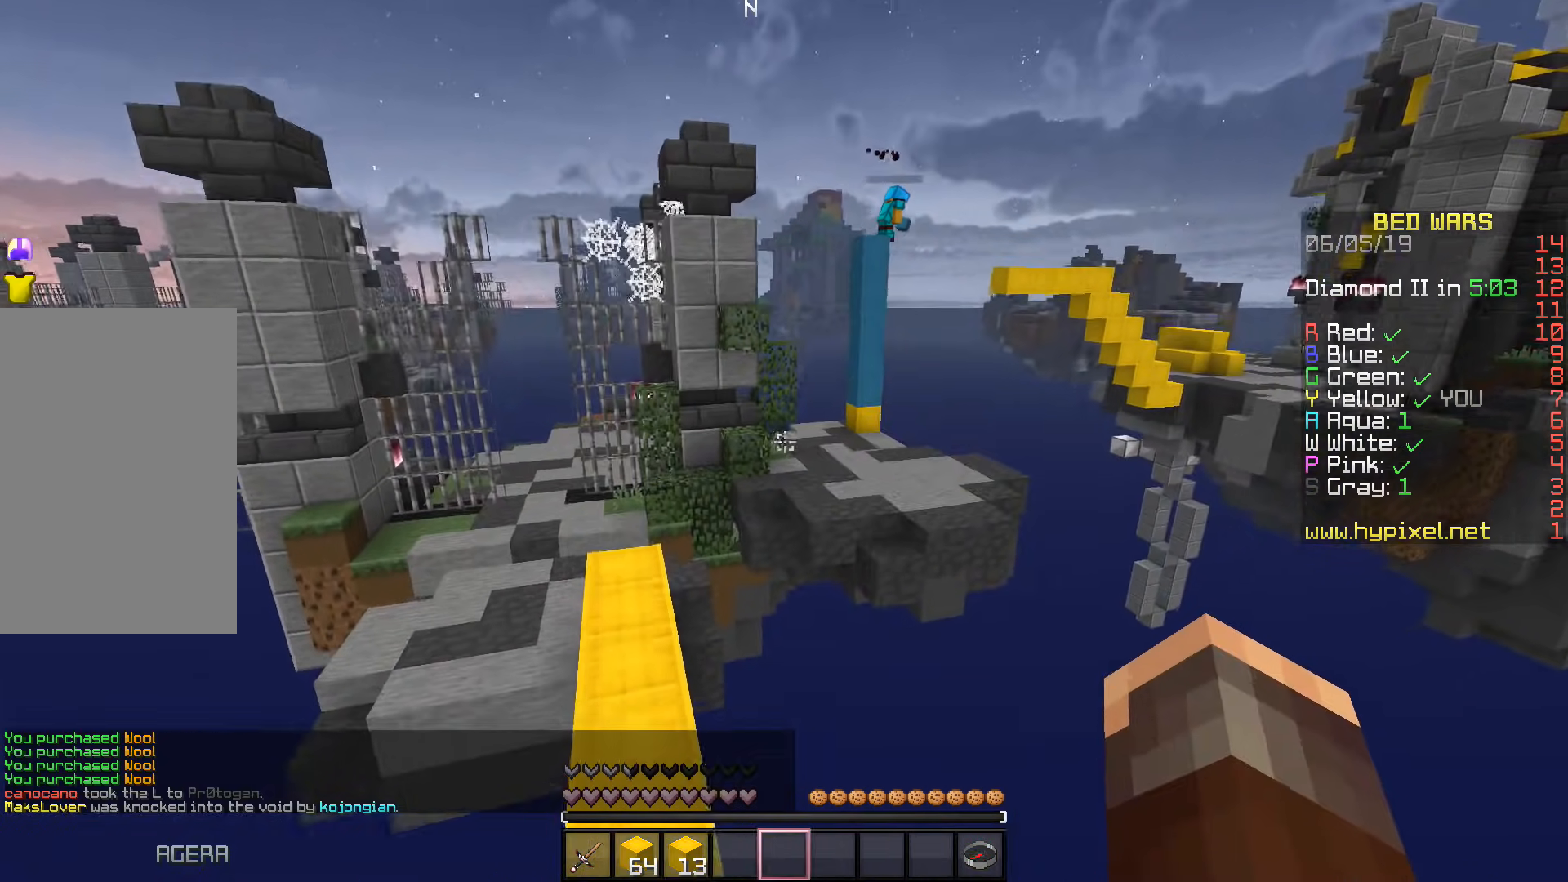
{"keys": ["a", "space", "w"], "events": [[200, "a", "up"], [400, "a", "down"]]}
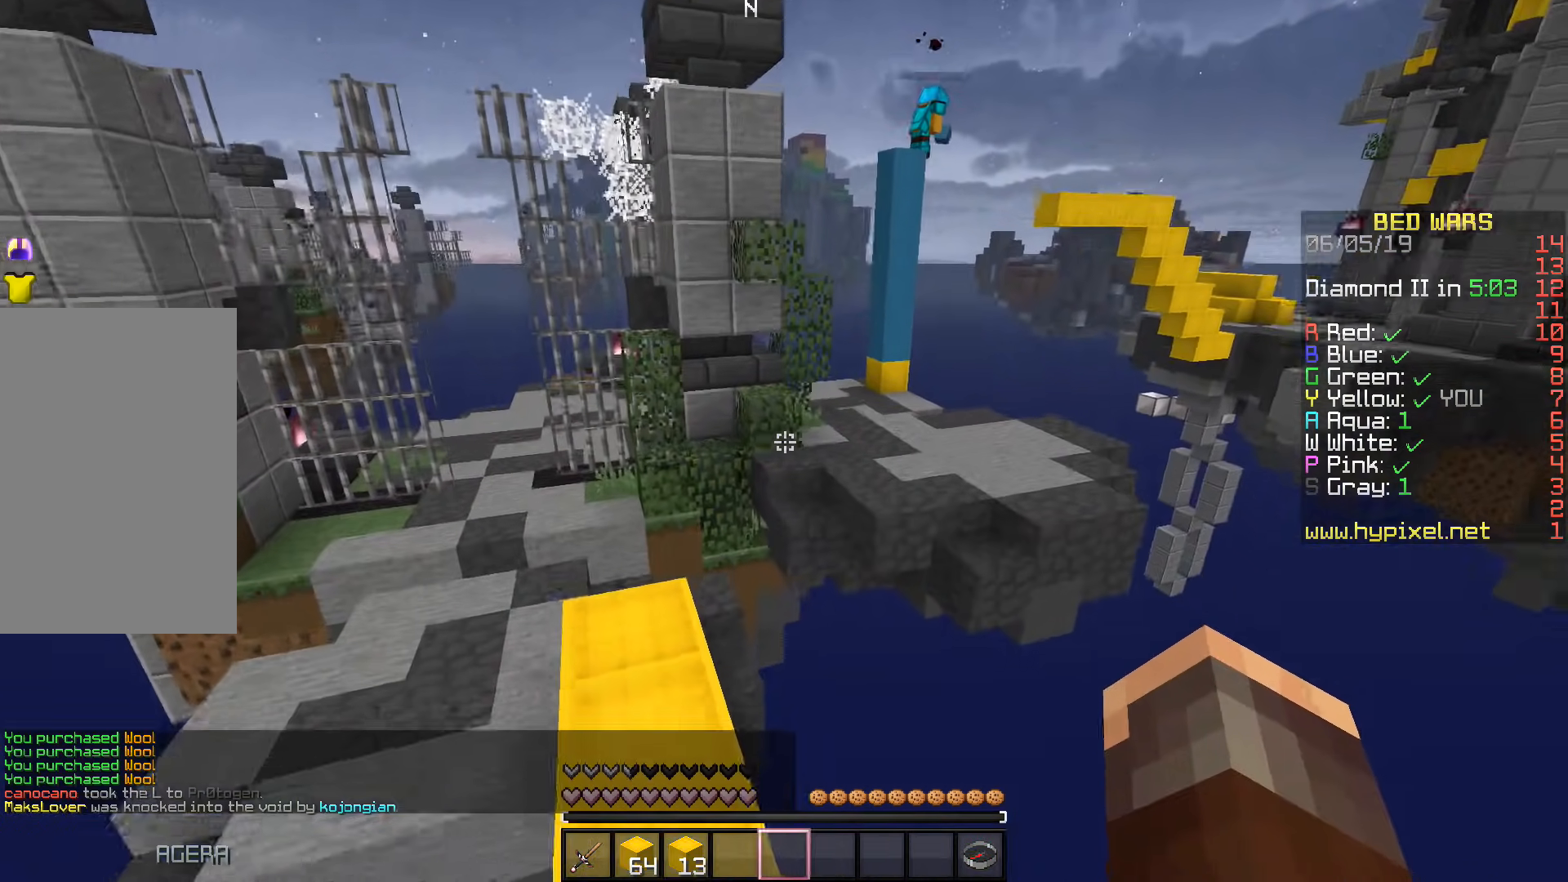
{"keys": ["space", "w"], "events": [[333, "a", "up"]]}
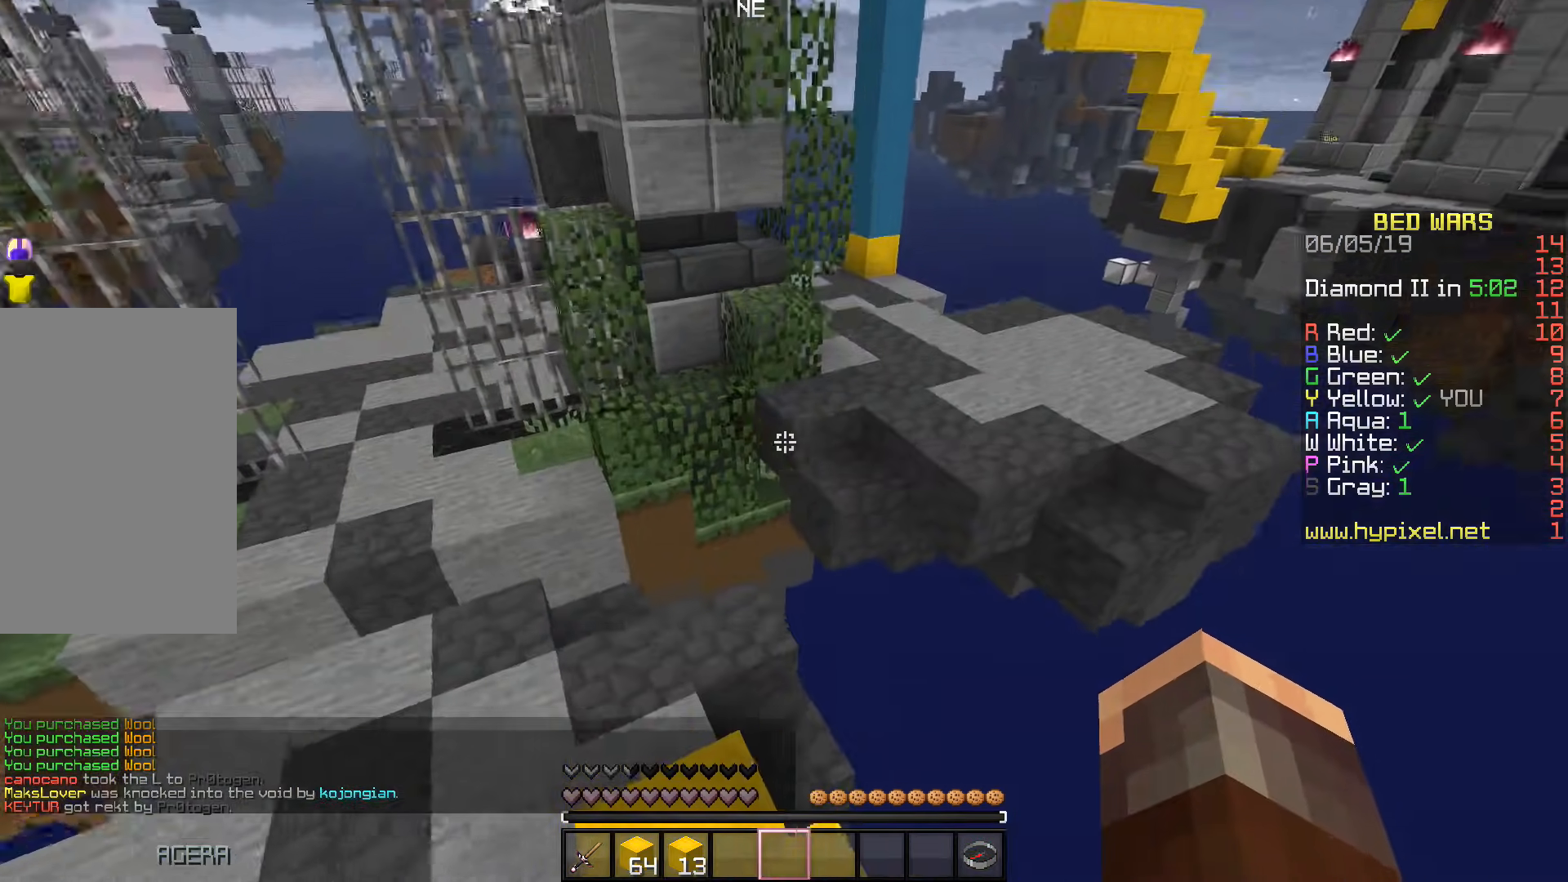
{"keys": ["d", "w"], "events": [[217, "space", "up"], [500, "d", "down"]]}
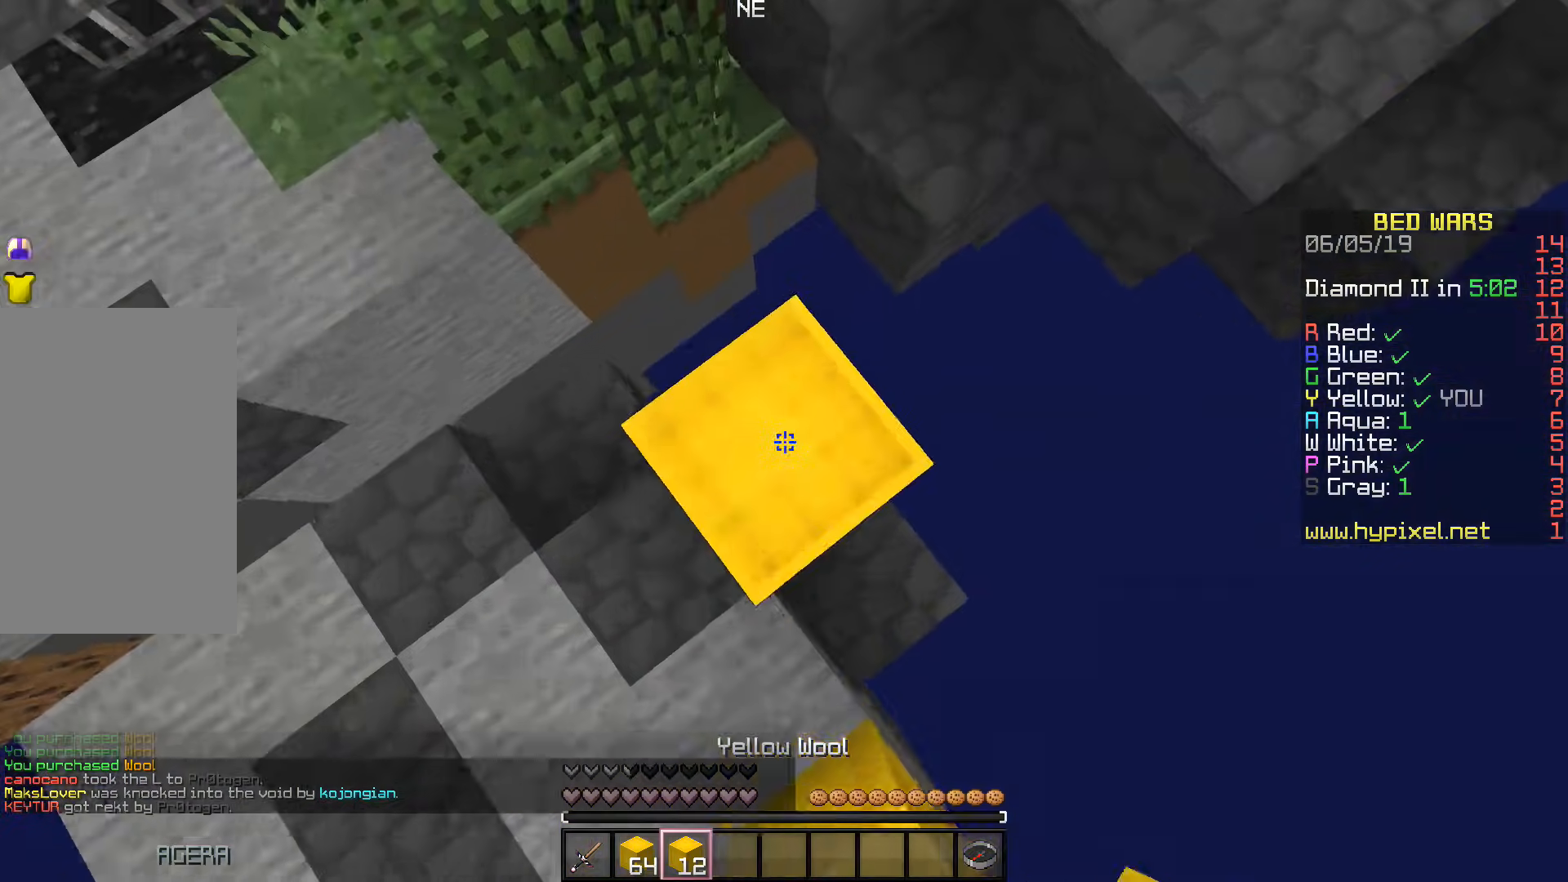
{"keys": ["d", "w"], "events": [[33, "space", "down"], [450, "space", "up"]]}
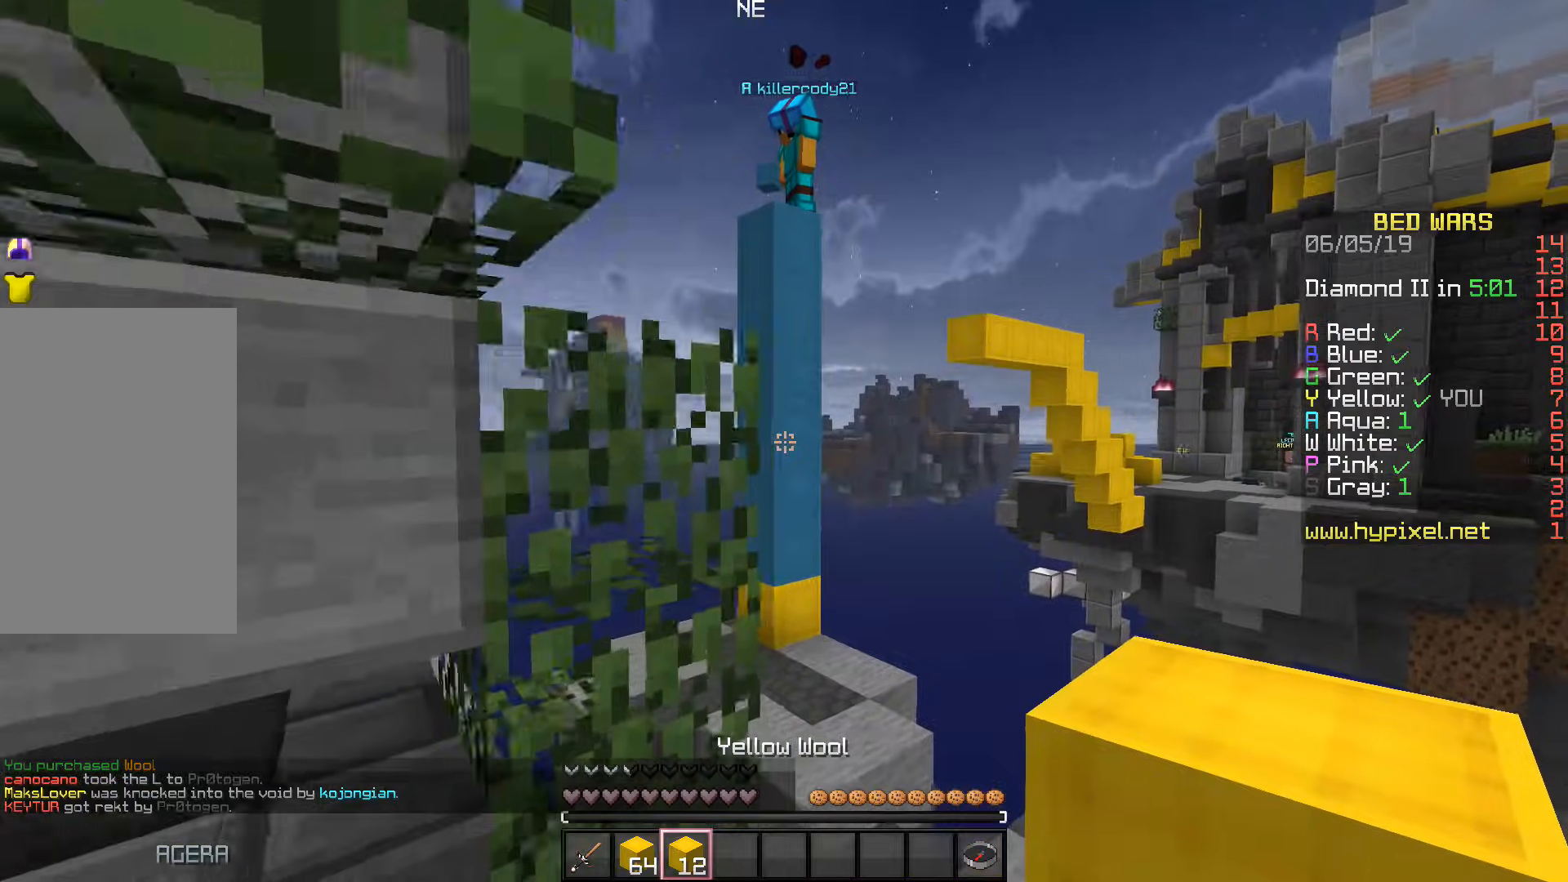
{"keys": ["w"], "events": [[317, "d", "up"]]}
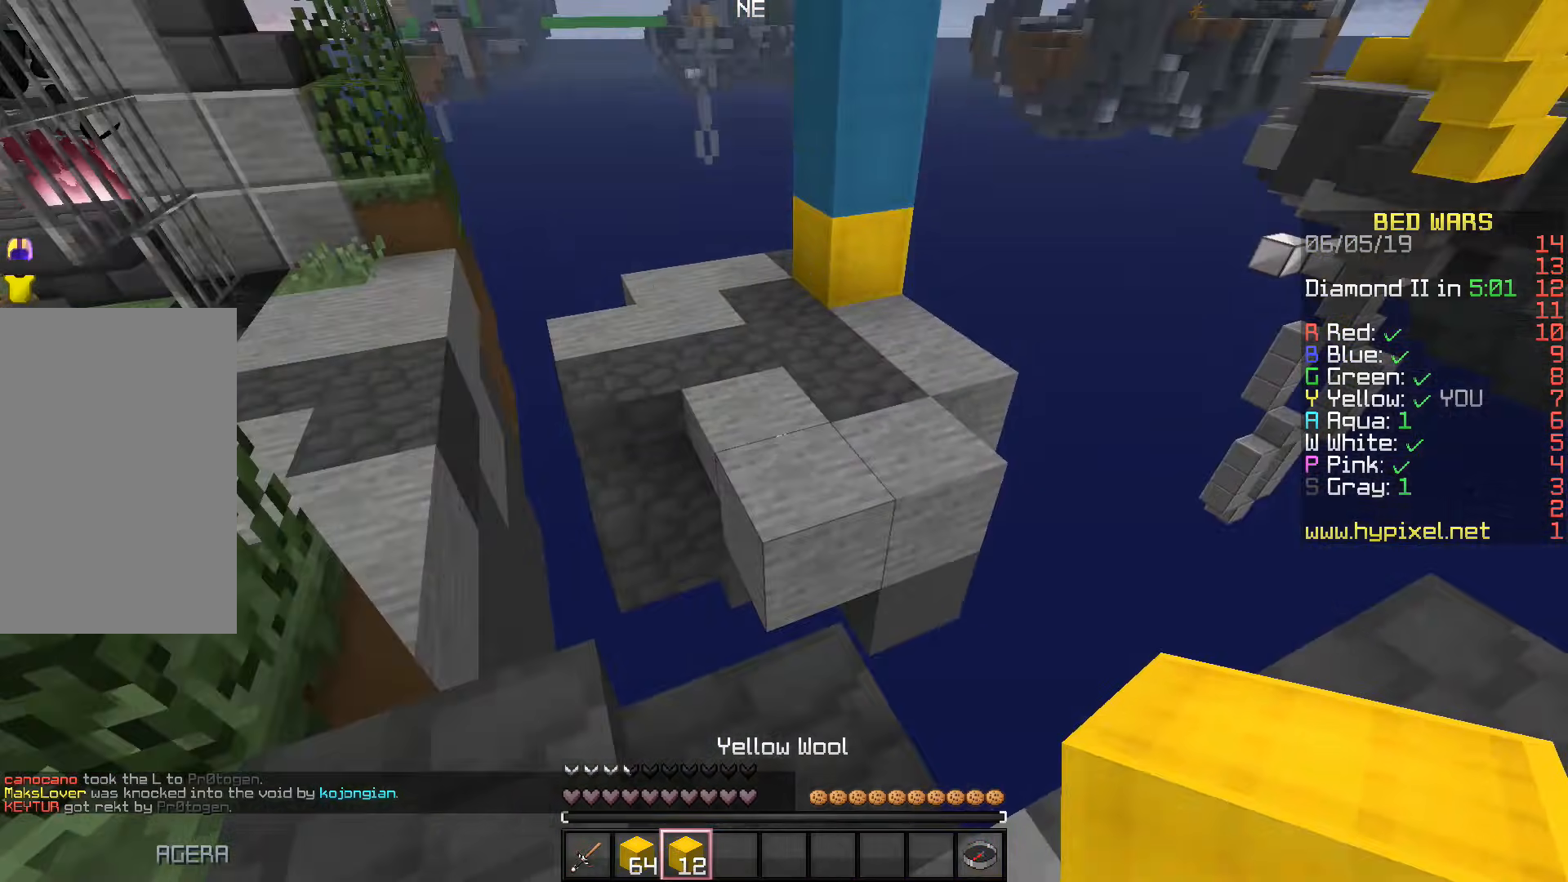
{"keys": ["space", "w"], "events": [[33, "space", "down"]]}
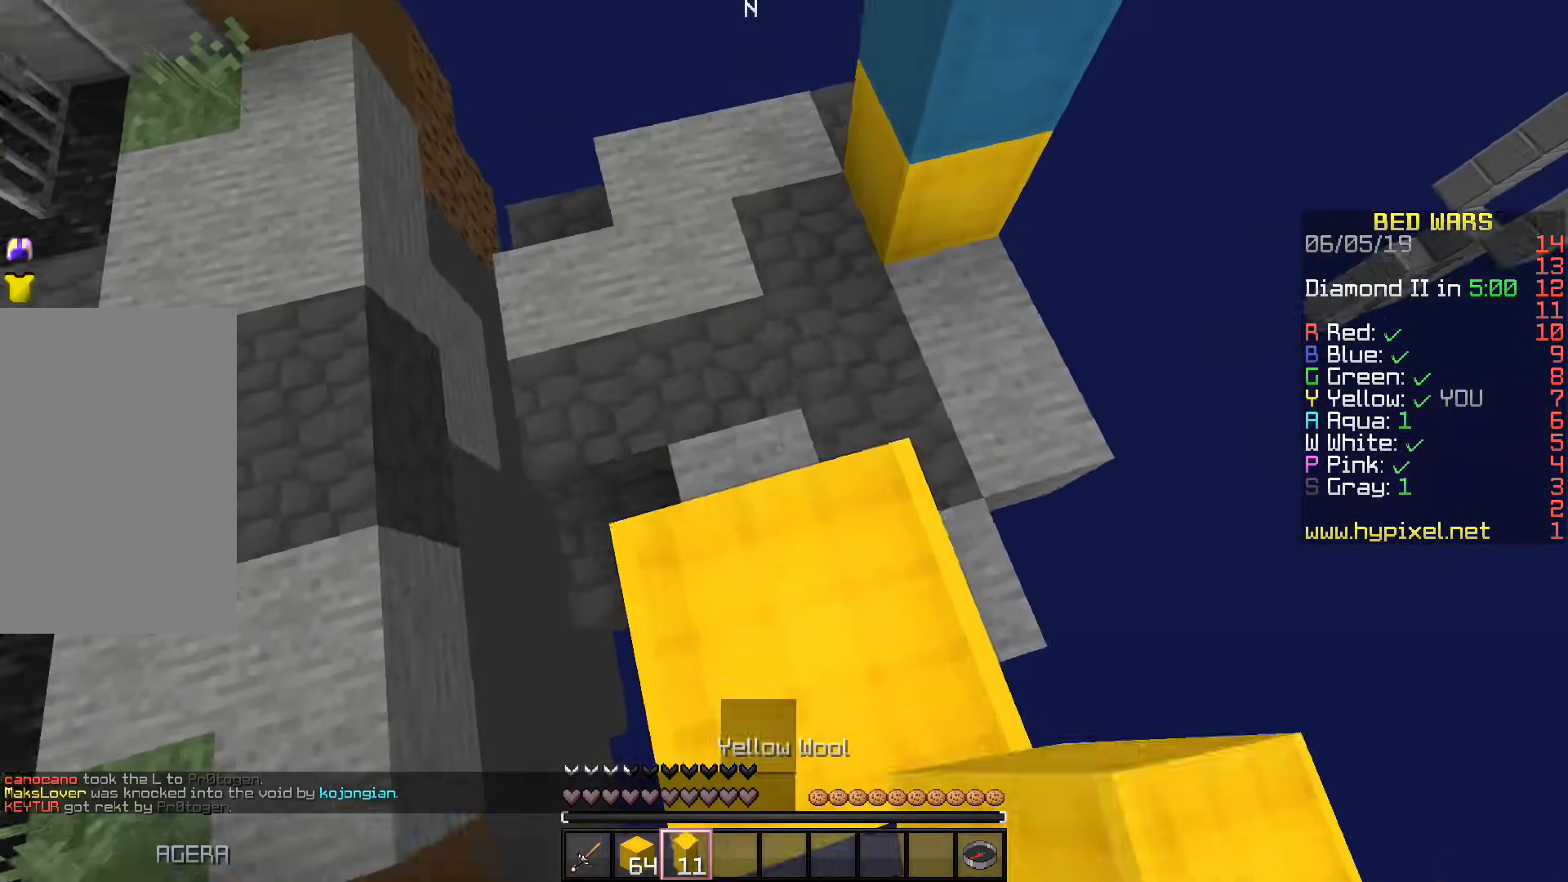
{"keys": ["d", "space", "w"], "events": [[17, "a", "down"], [267, "a", "up"], [500, "d", "down"]]}
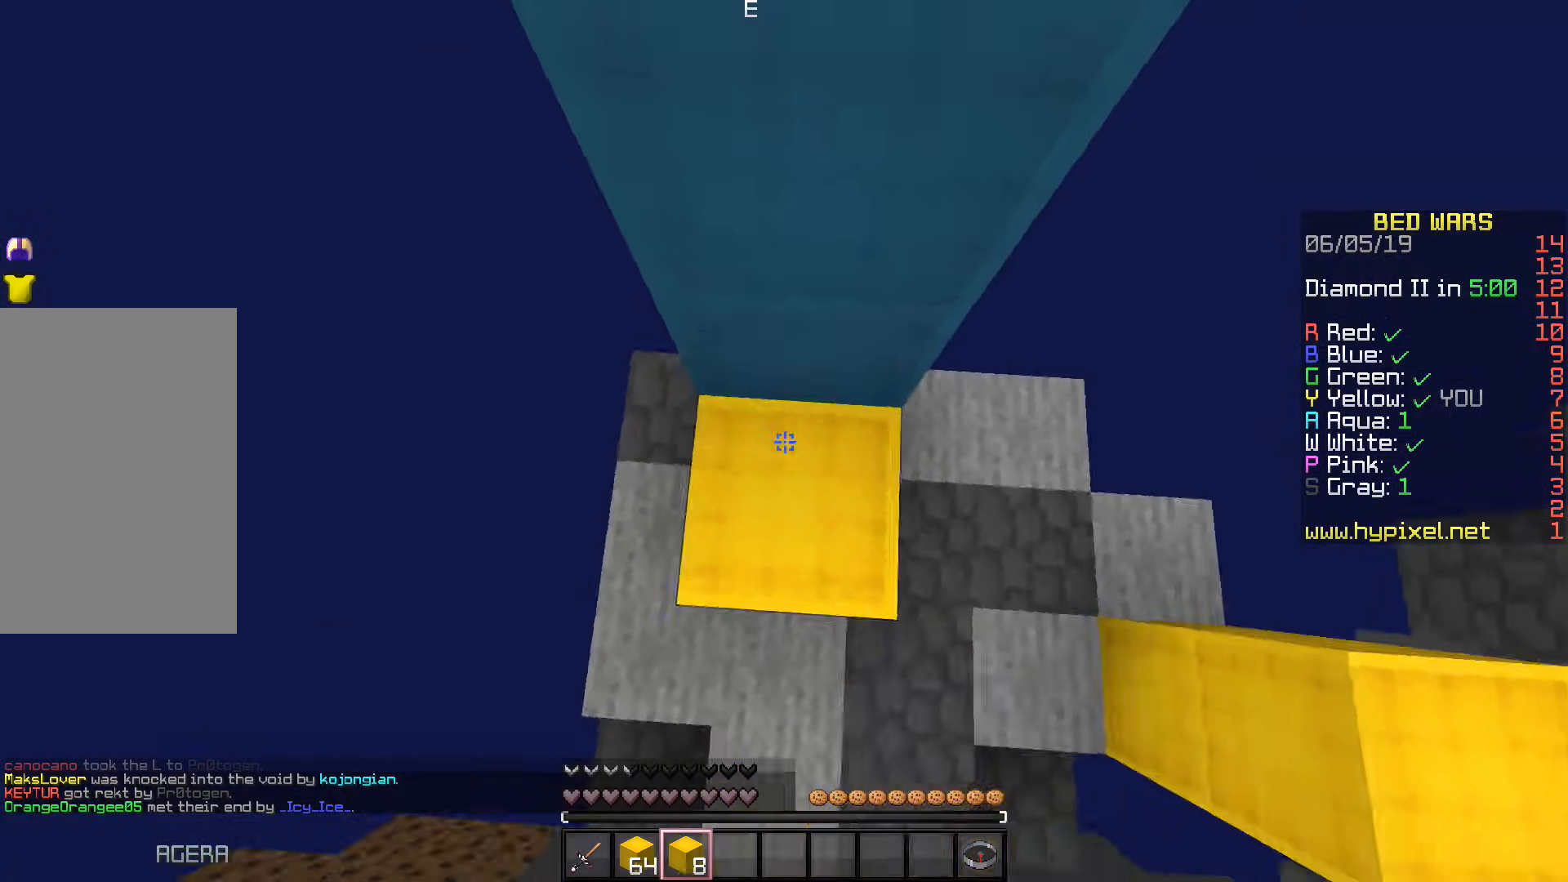
{"keys": ["d", "space", "w"], "events": [[150, "d", "up"], [467, "d", "down"]]}
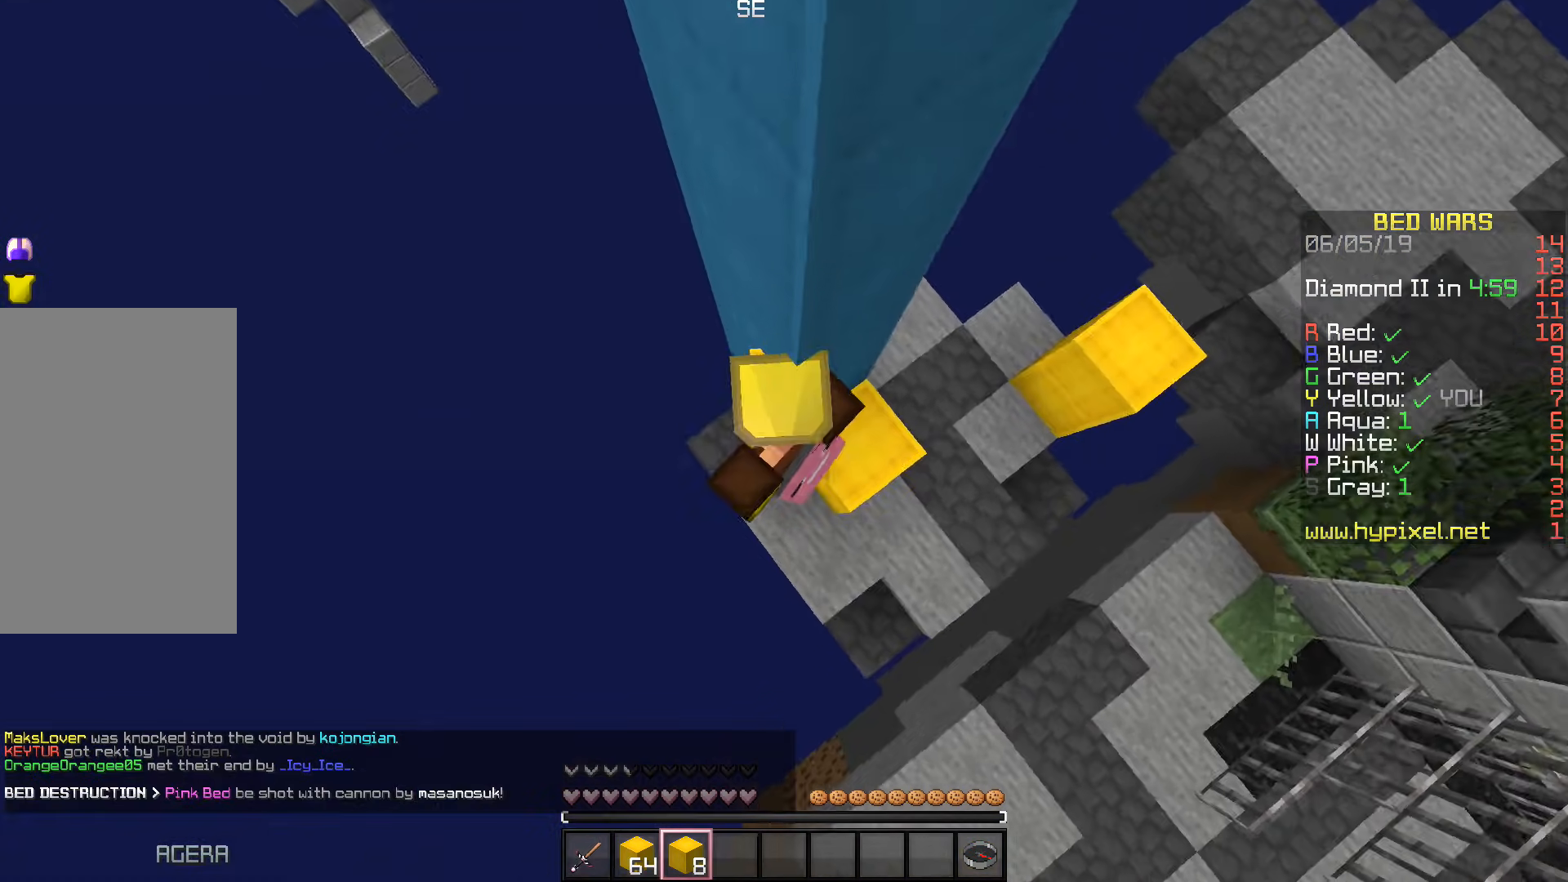
{"keys": ["a", "space"], "events": [[33, "w", "up"], [433, "d", "up"], [500, "a", "down"]]}
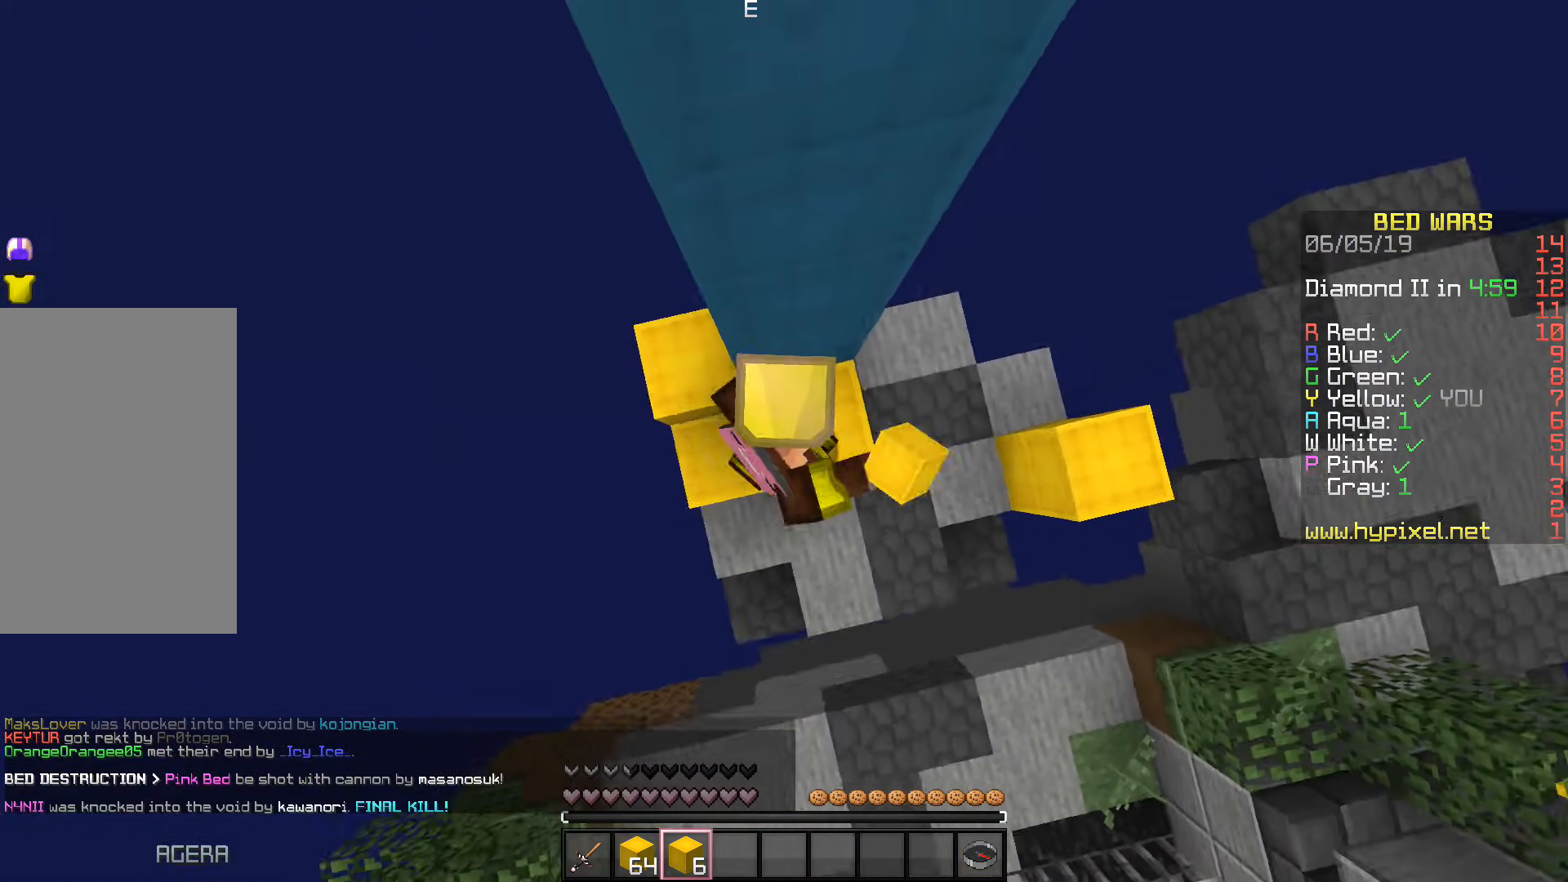
{"keys": ["space", "w"], "events": [[150, "a", "up"], [250, "w", "down"]]}
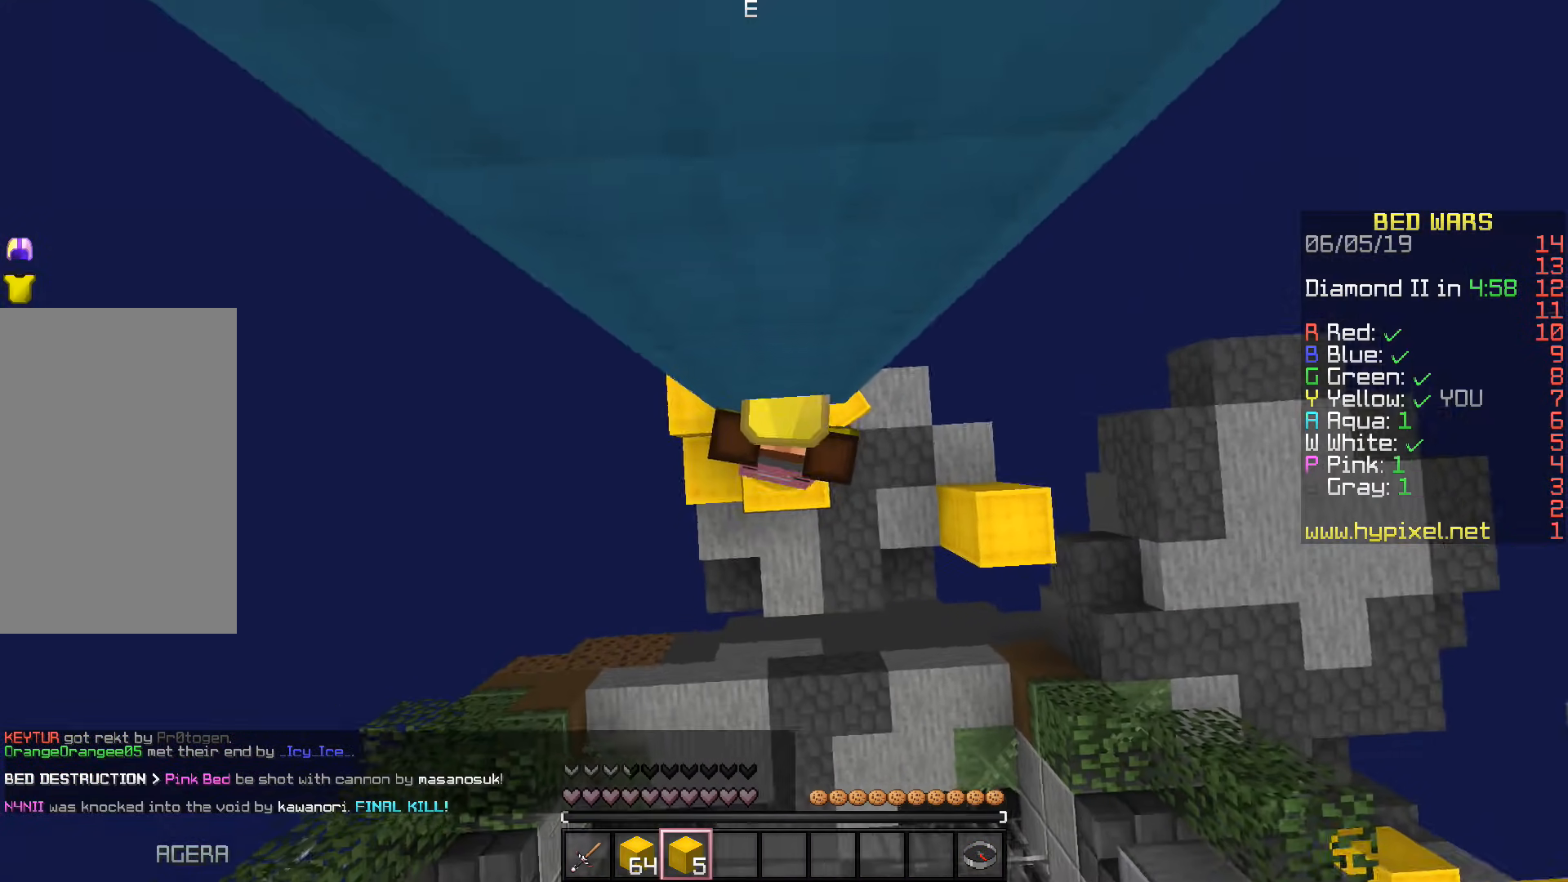
{"keys": ["space", "w"], "events": []}
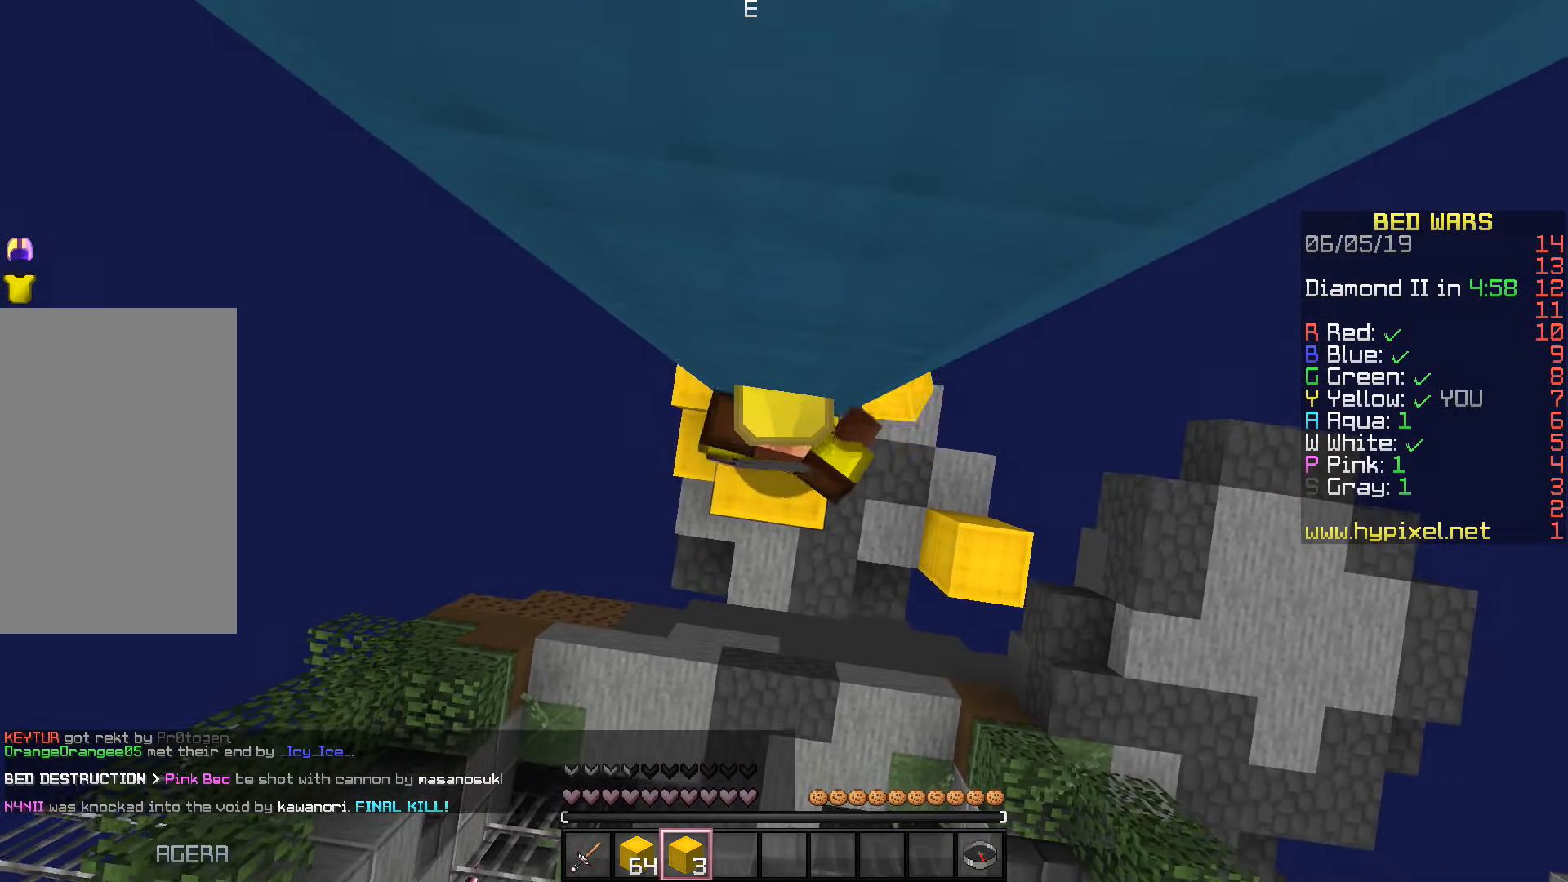
{"keys": ["space", "w"], "events": []}
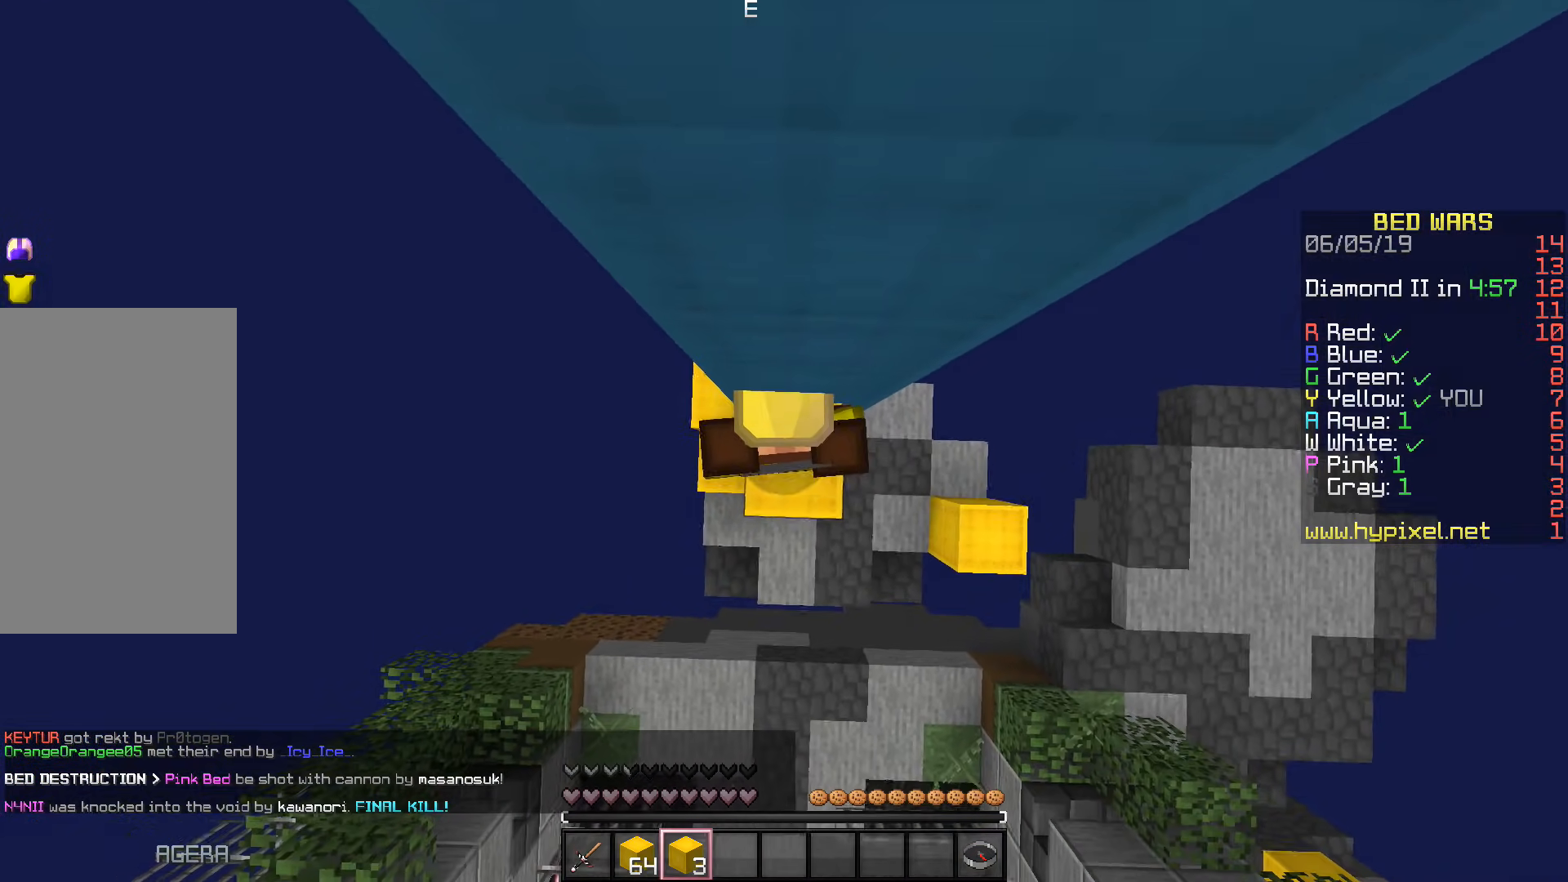
{"keys": ["space", "w"], "events": []}
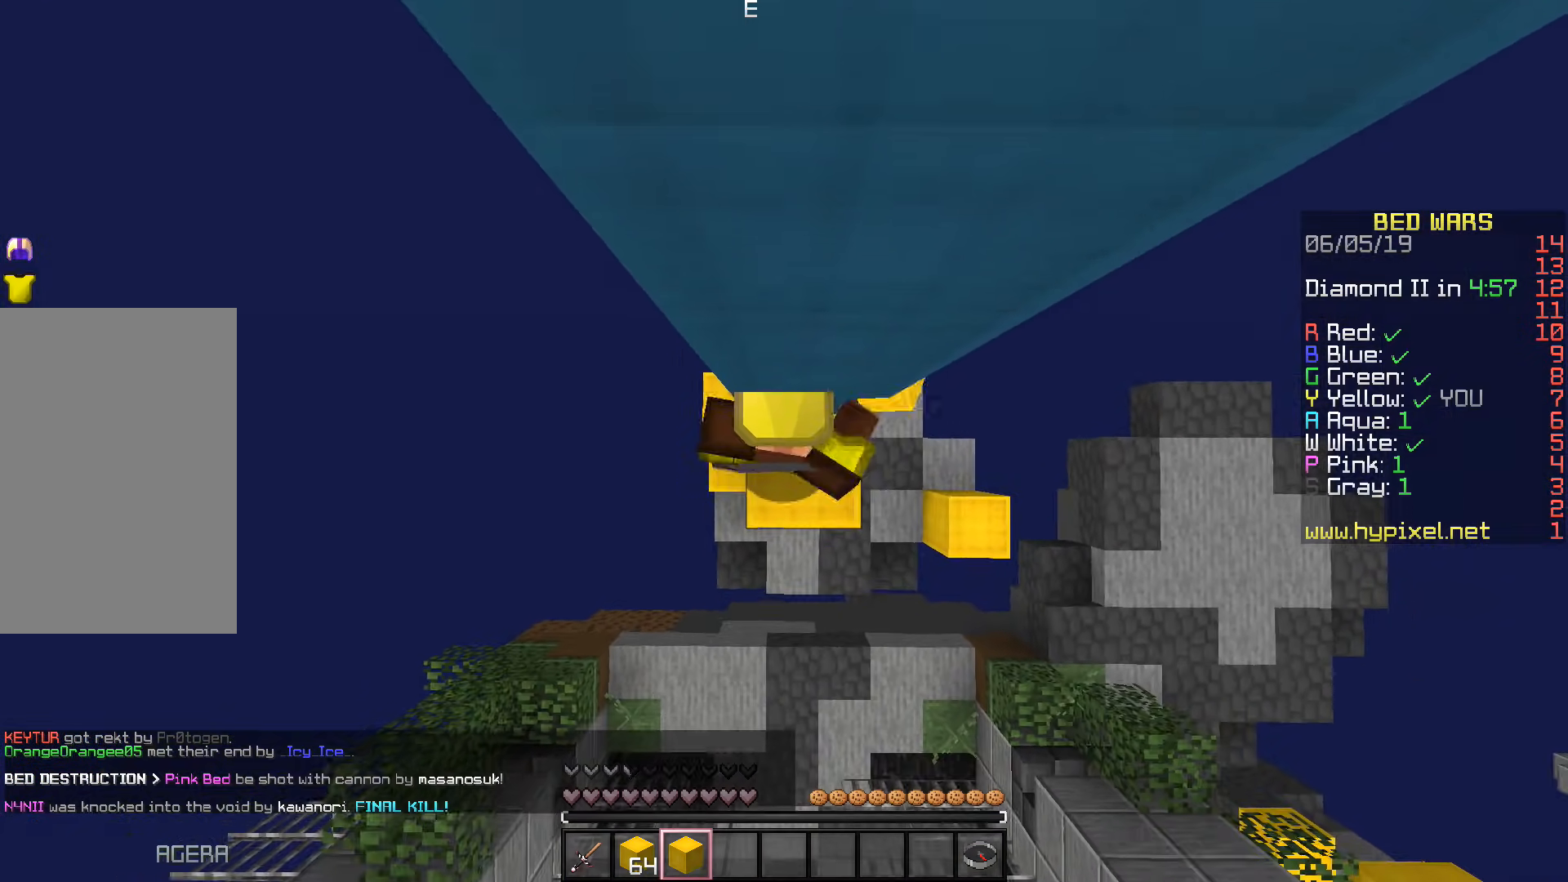
{"keys": ["space", "w"], "events": []}
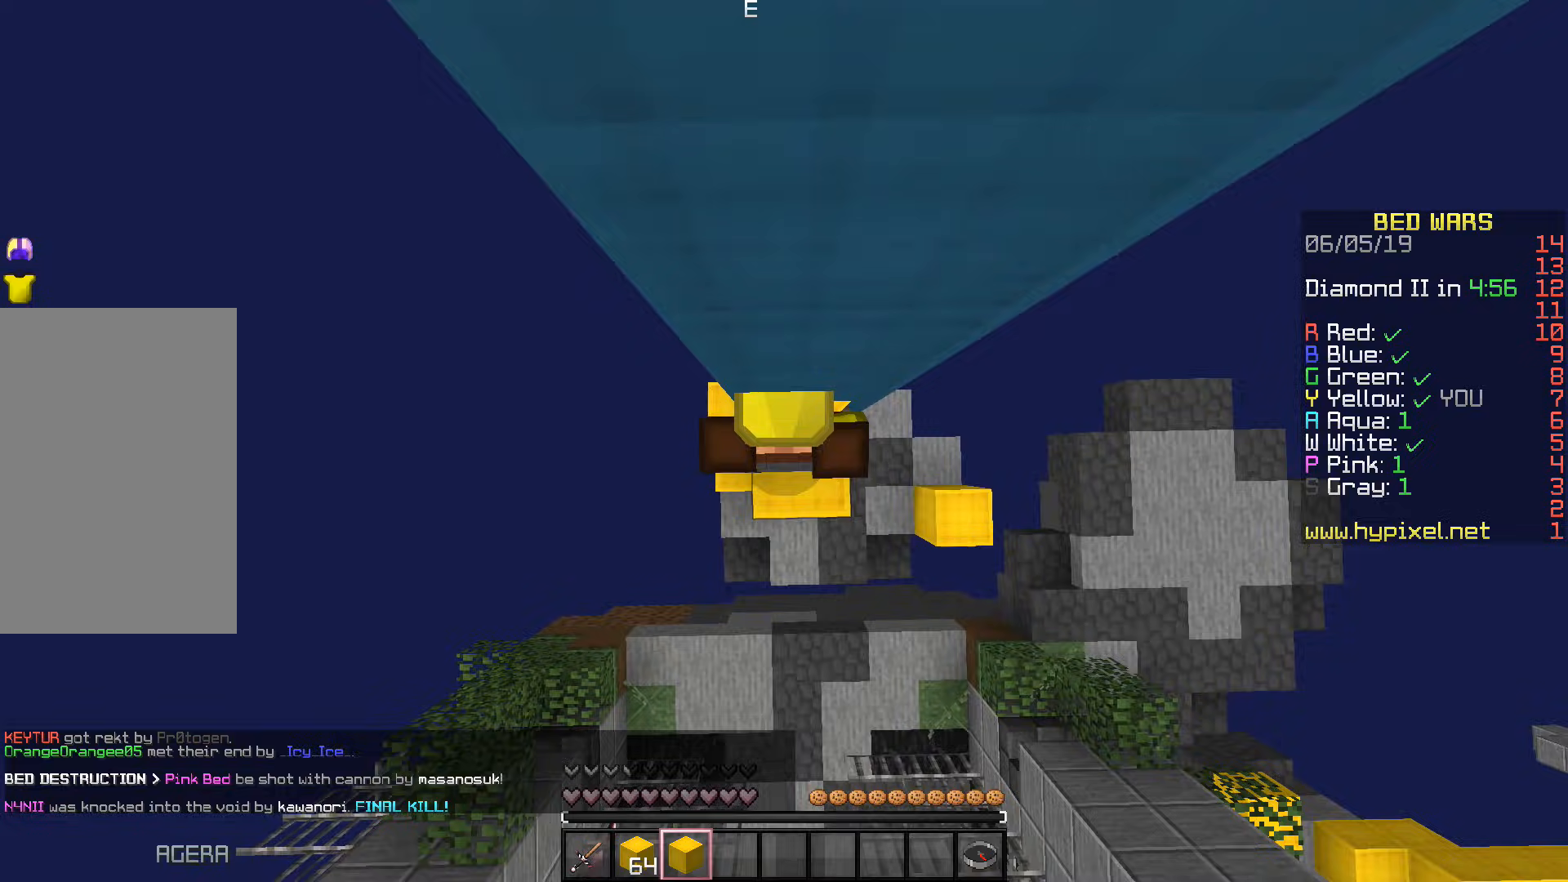
{"keys": ["space", "w"], "events": []}
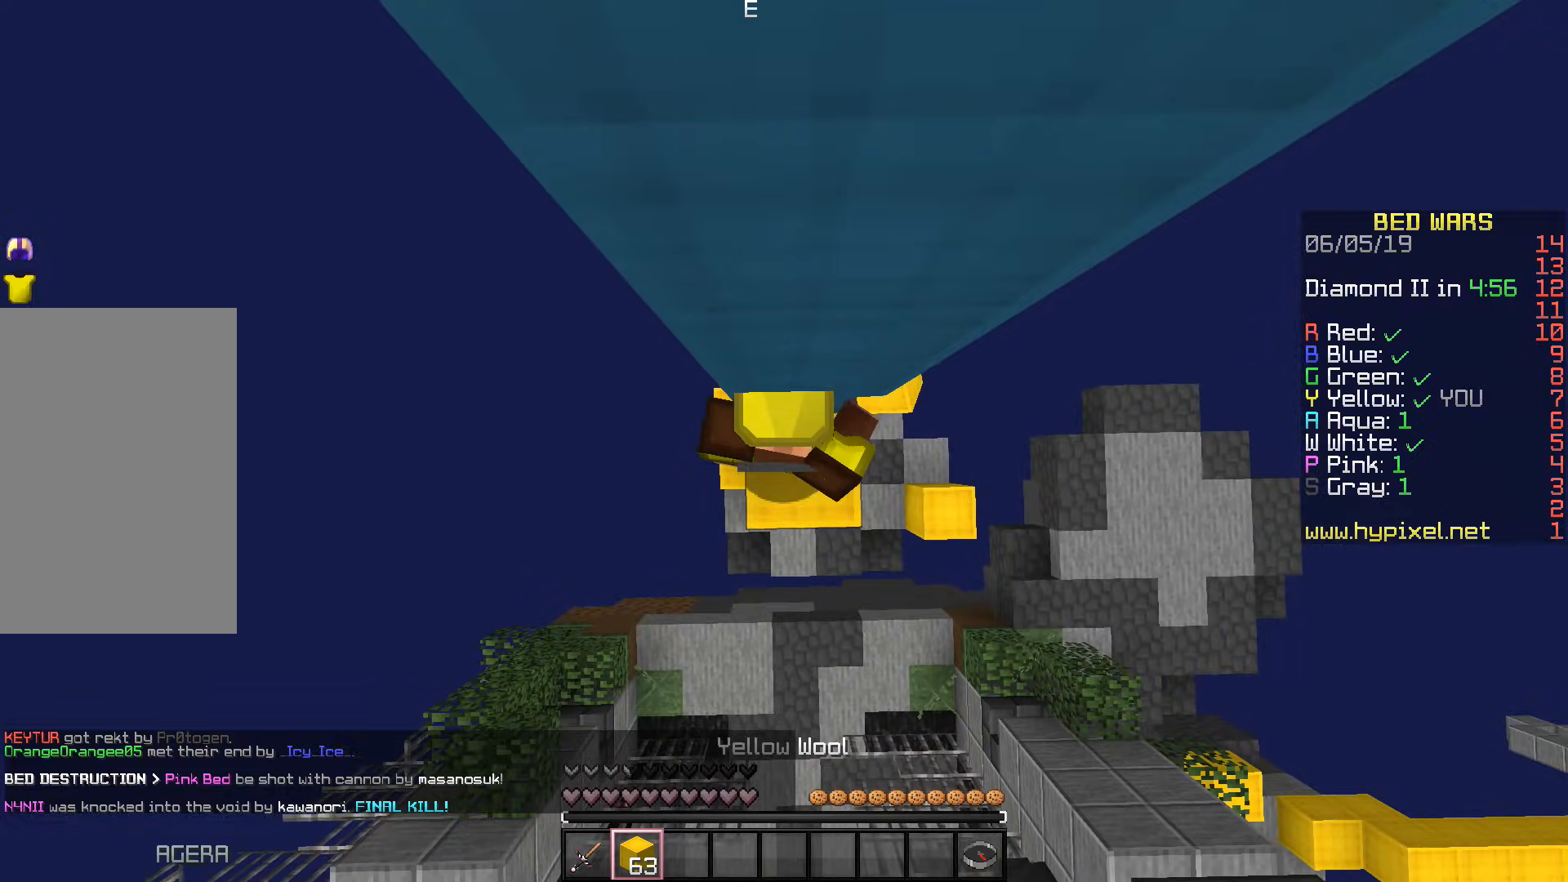
{"keys": ["space", "w"], "events": []}
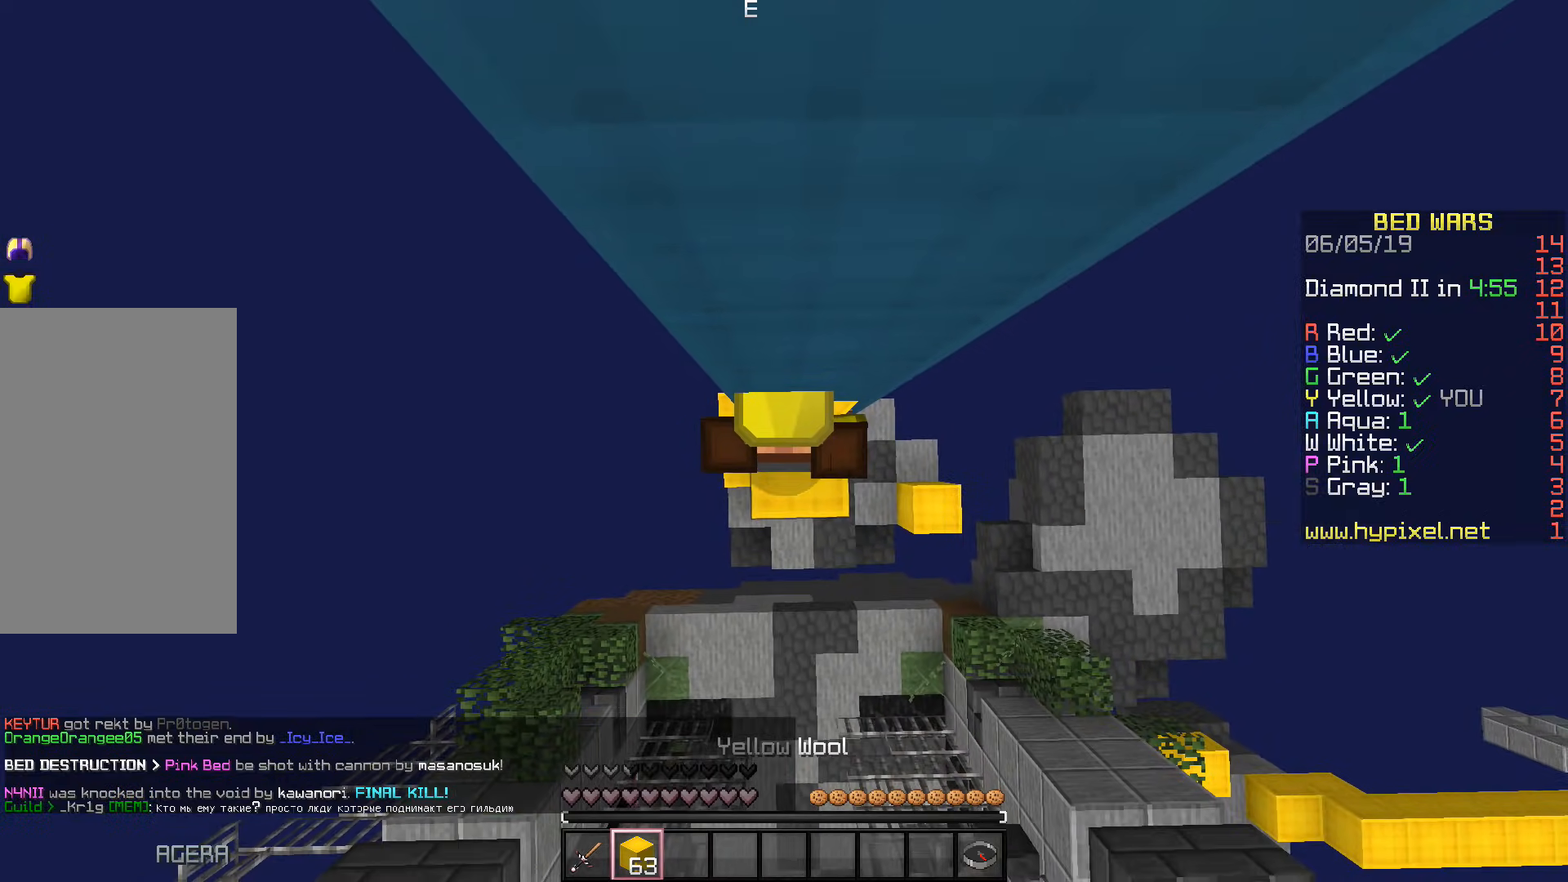
{"keys": ["space", "w"], "events": []}